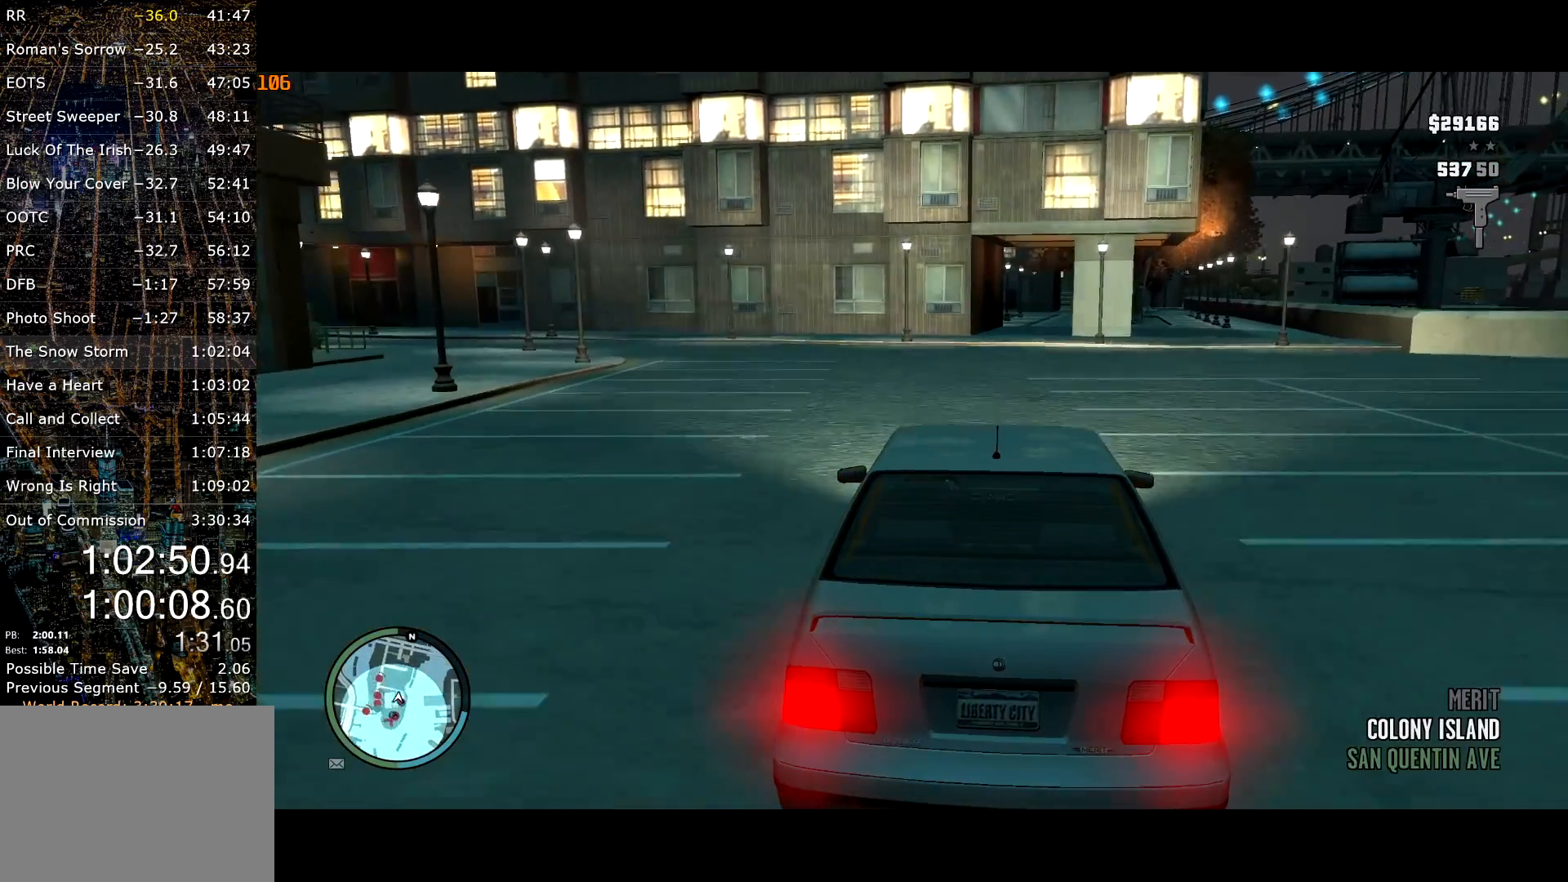
Gameplay with keyboard and mouse; each line is a JSON object with the keys and mouse buttons held at the frame after it. "events" lists presses ("down") and releases ("up") of "a", "c", "ctrl", "d", "down", "e", "escape", "f", "f2", "g", "q", "r", "return", "s", "shift", "space", "t", "up", "v", "w", "mouse_left", "mouse_right", "mouse_wheel_up" and "mouse_wheel_down" between this image and that frame as [ms after this image, input, new state], when the widget could be followed in between. "mouse_left", "mouse_right", "mouse_wheel_up", "mouse_wheel_down" = the "left", "right", "wheel_up", "wheel_down" buttons of the "mouse" list. No other keys are recorded. Mouse movement is not recorded. Not read: other_keys.
{"keys": ["w"], "mouse": ["left"], "events": [[467, "mouse_left", "down"]]}
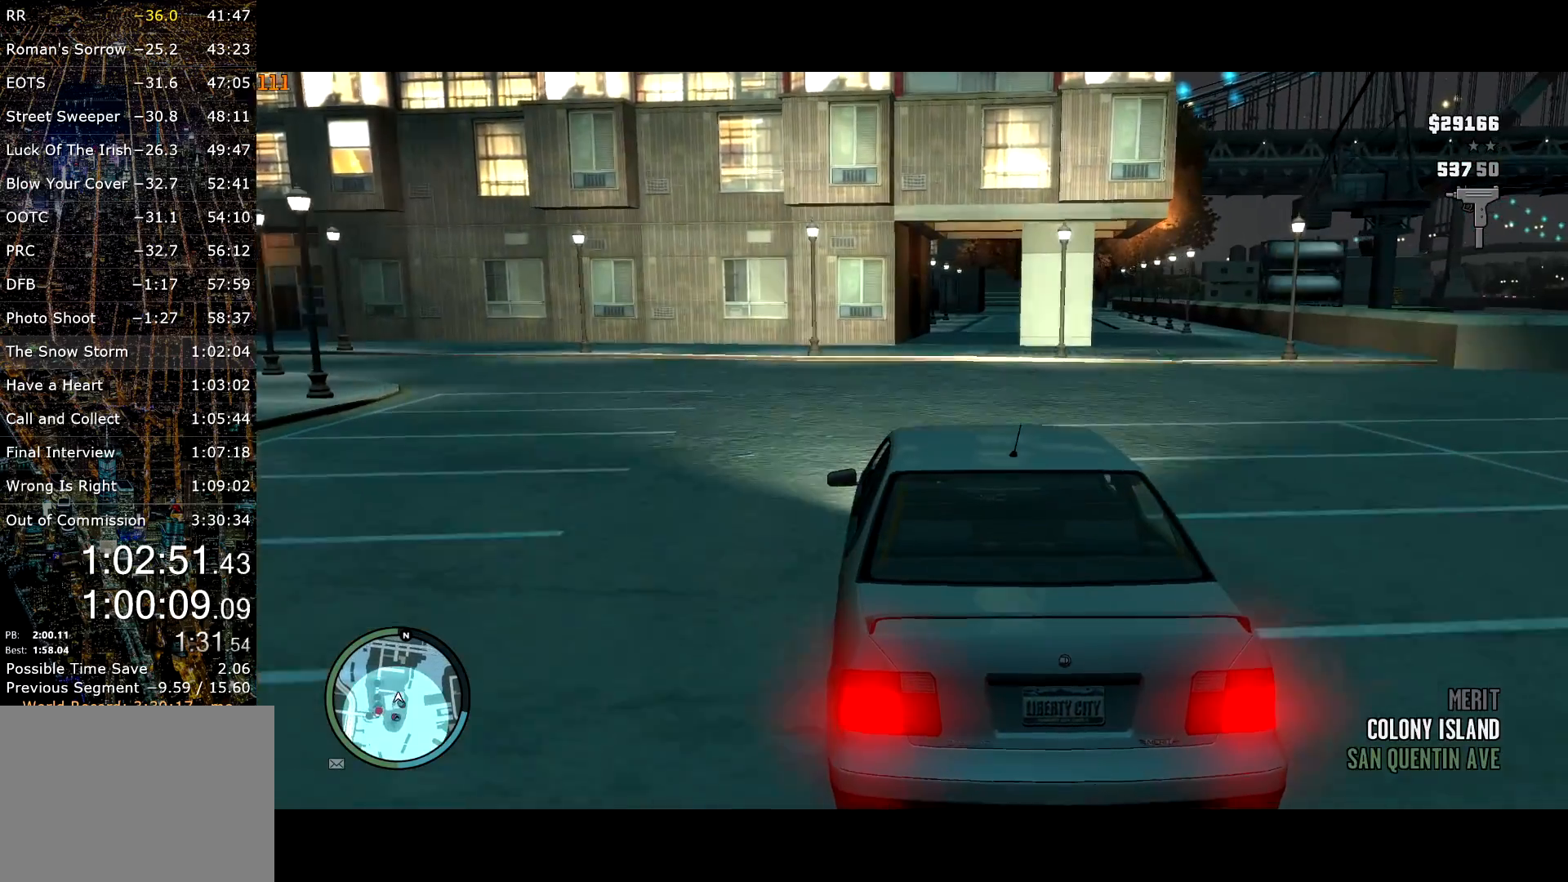
{"keys": ["w"], "mouse": [], "events": [[67, "mouse_left", "up"], [100, "d", "down"], [150, "d", "up"], [150, "mouse_left", "down"], [200, "mouse_left", "up"], [300, "mouse_left", "down"], [350, "mouse_left", "up"], [434, "mouse_left", "down"], [484, "mouse_left", "up"]]}
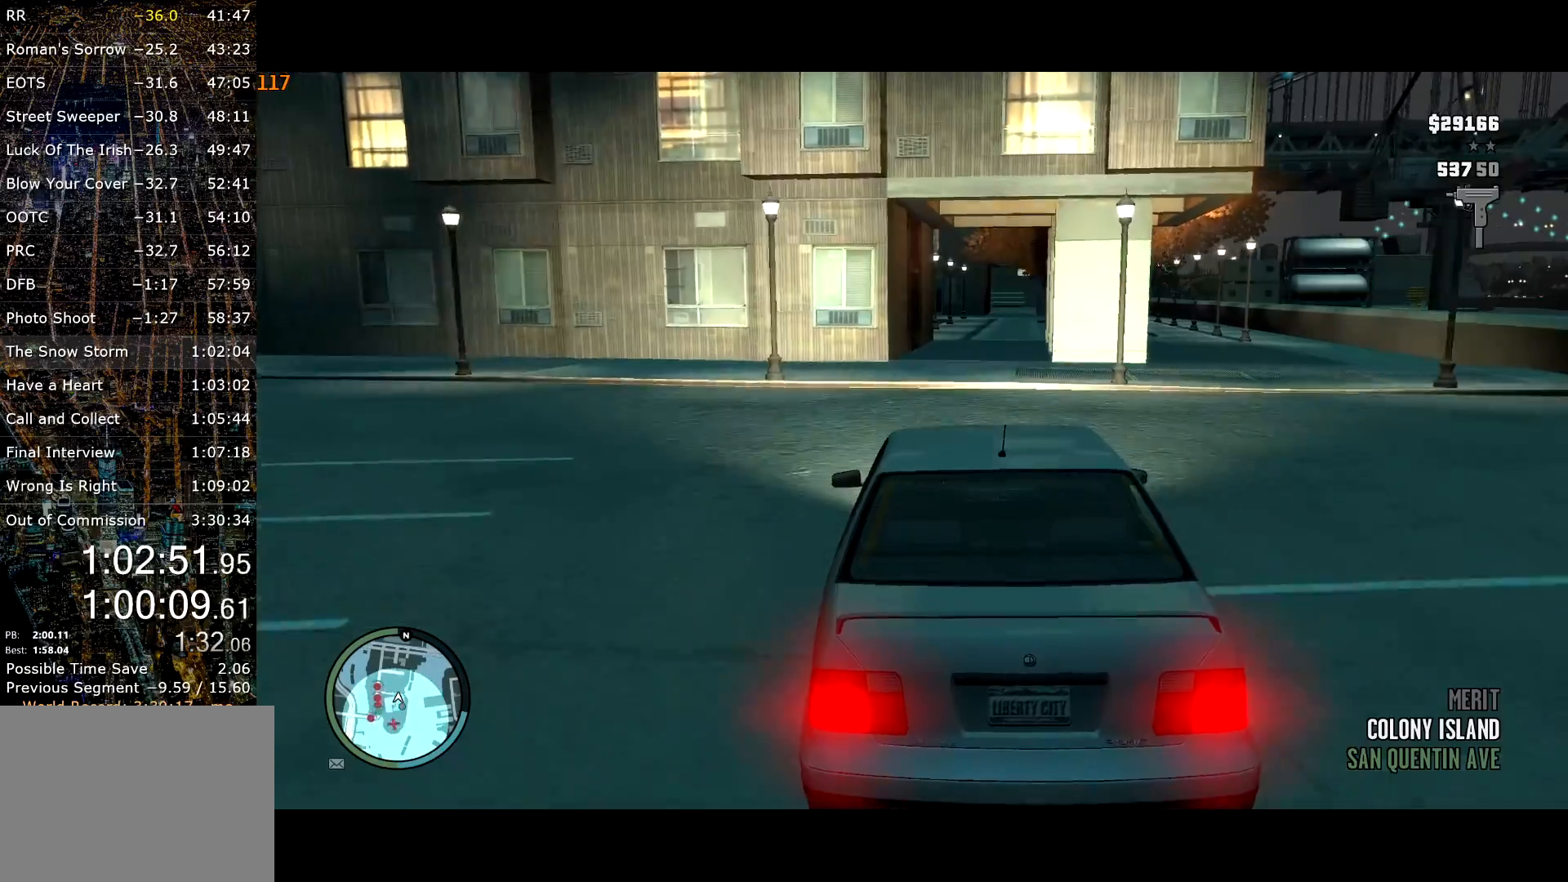
{"keys": ["w"], "mouse": [], "events": [[34, "d", "down"], [84, "d", "up"]]}
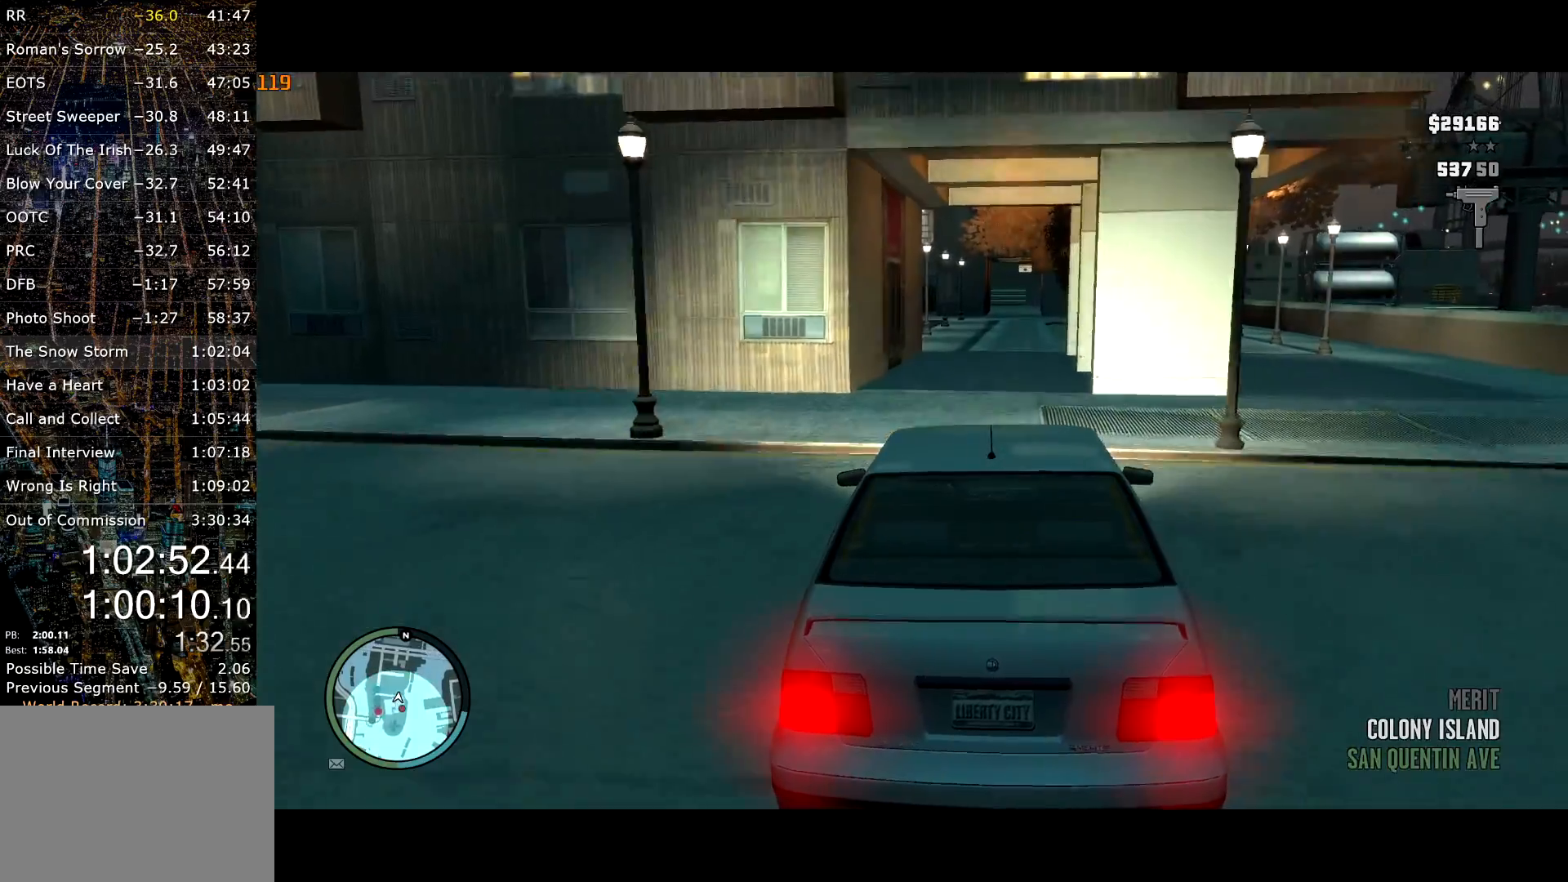
{"keys": ["w"], "mouse": [], "events": [[100, "d", "down"], [134, "d", "up"]]}
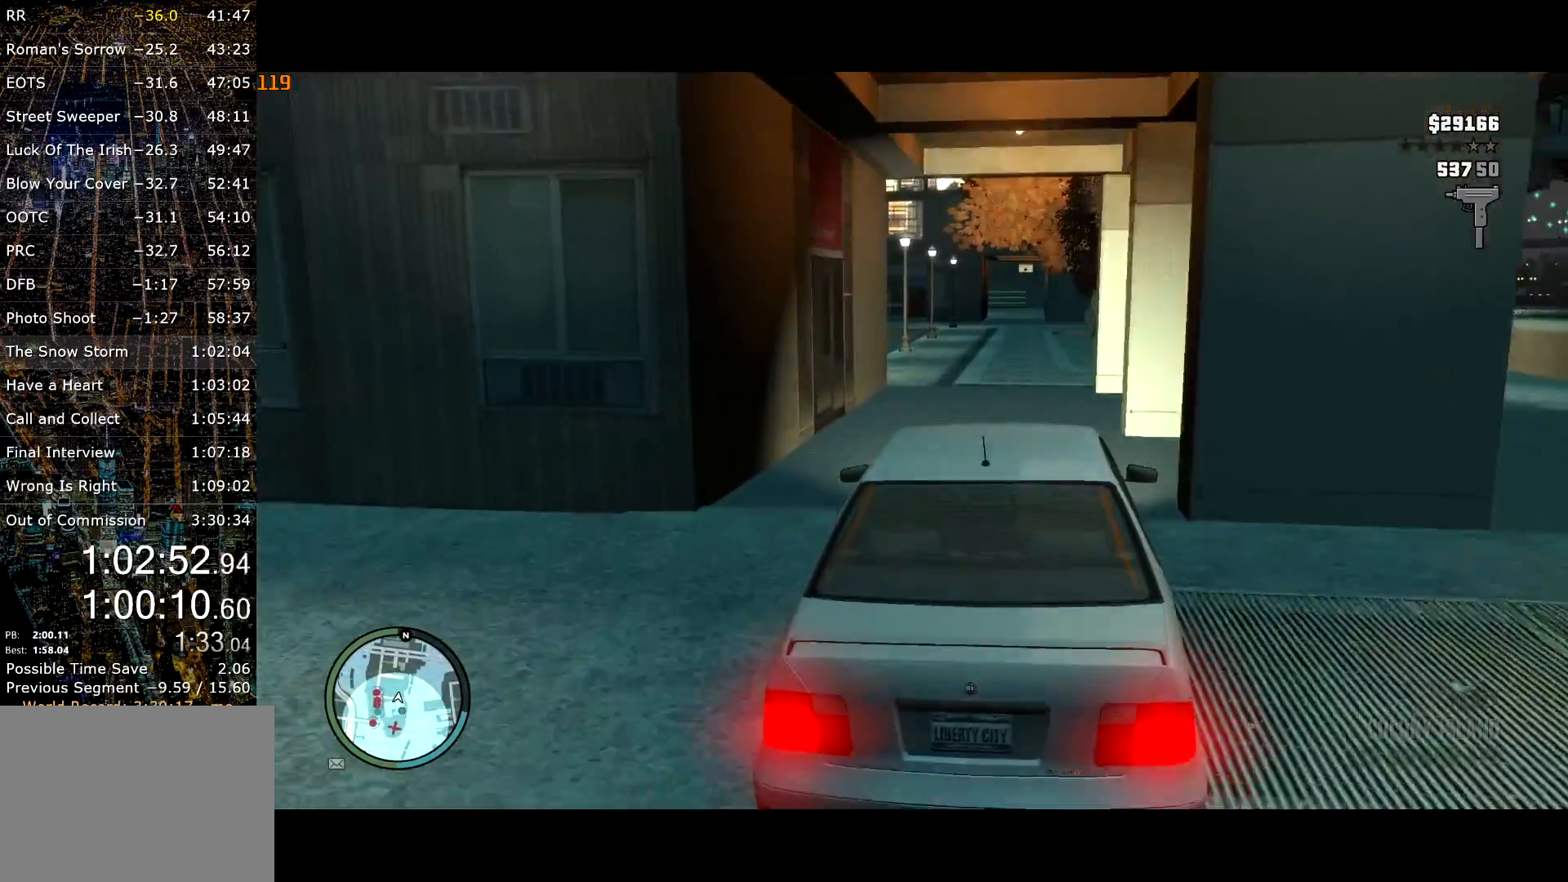
{"keys": ["w"], "mouse": [], "events": [[350, "d", "down"], [400, "d", "up"]]}
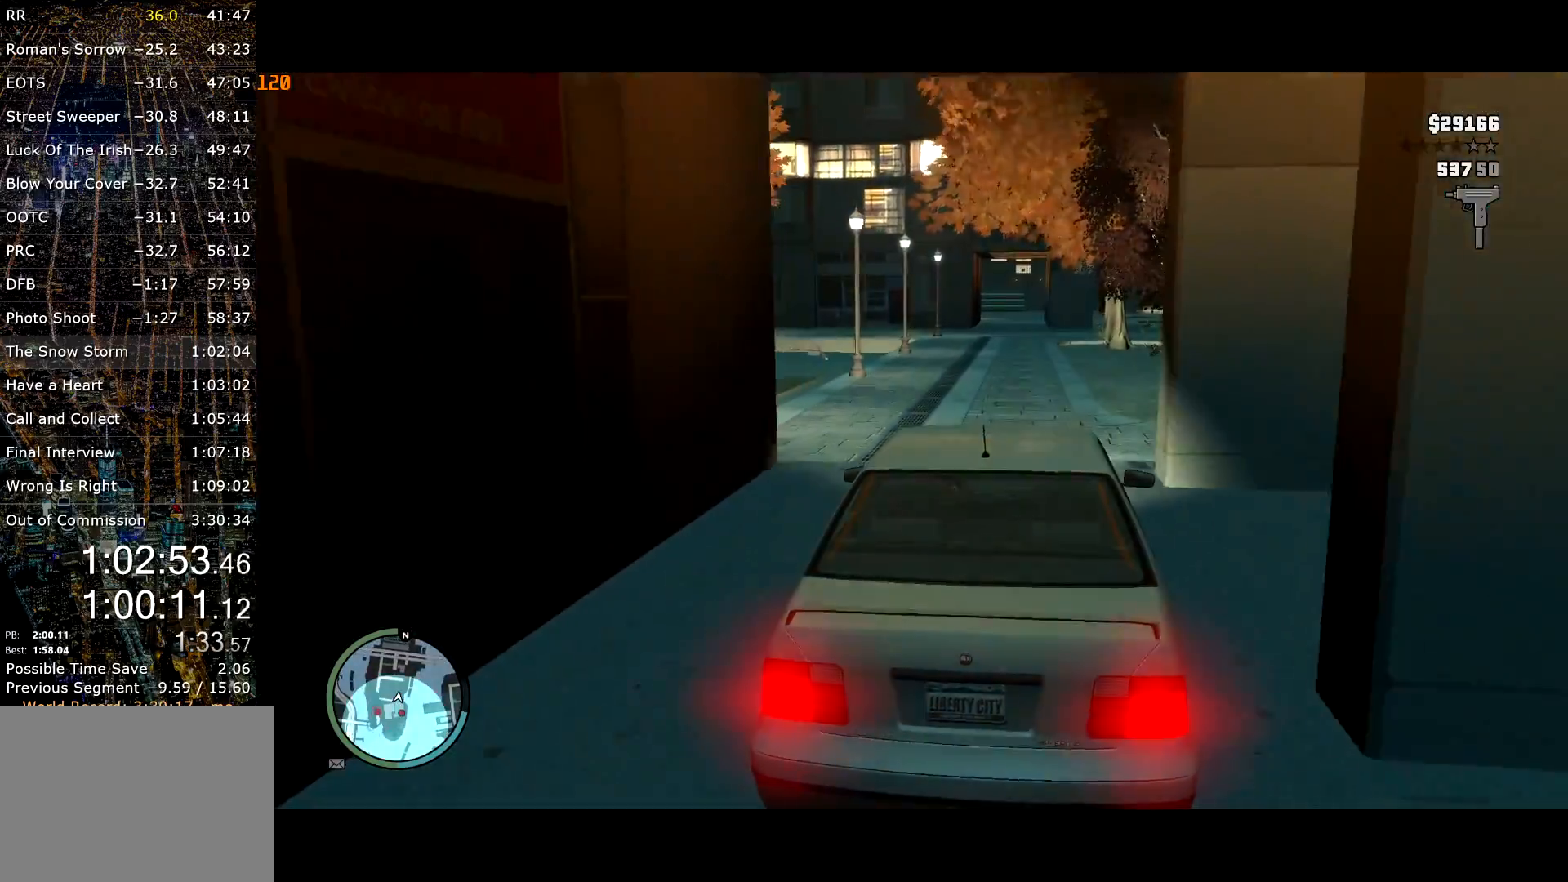
{"keys": ["w"], "mouse": [], "events": []}
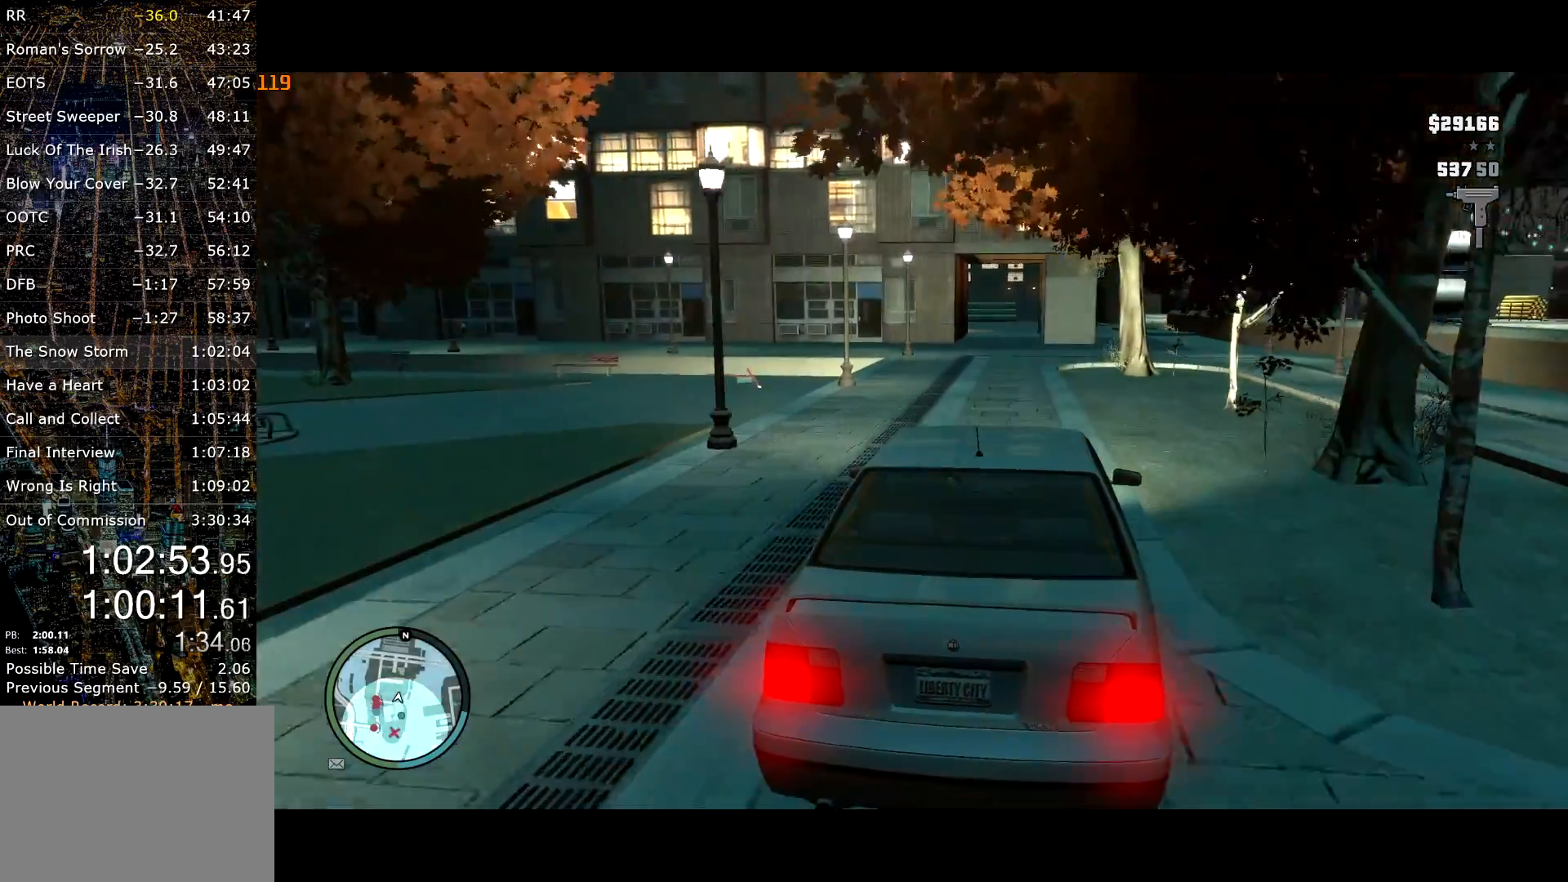
{"keys": ["w"], "mouse": [], "events": [[184, "d", "down"], [234, "d", "up"]]}
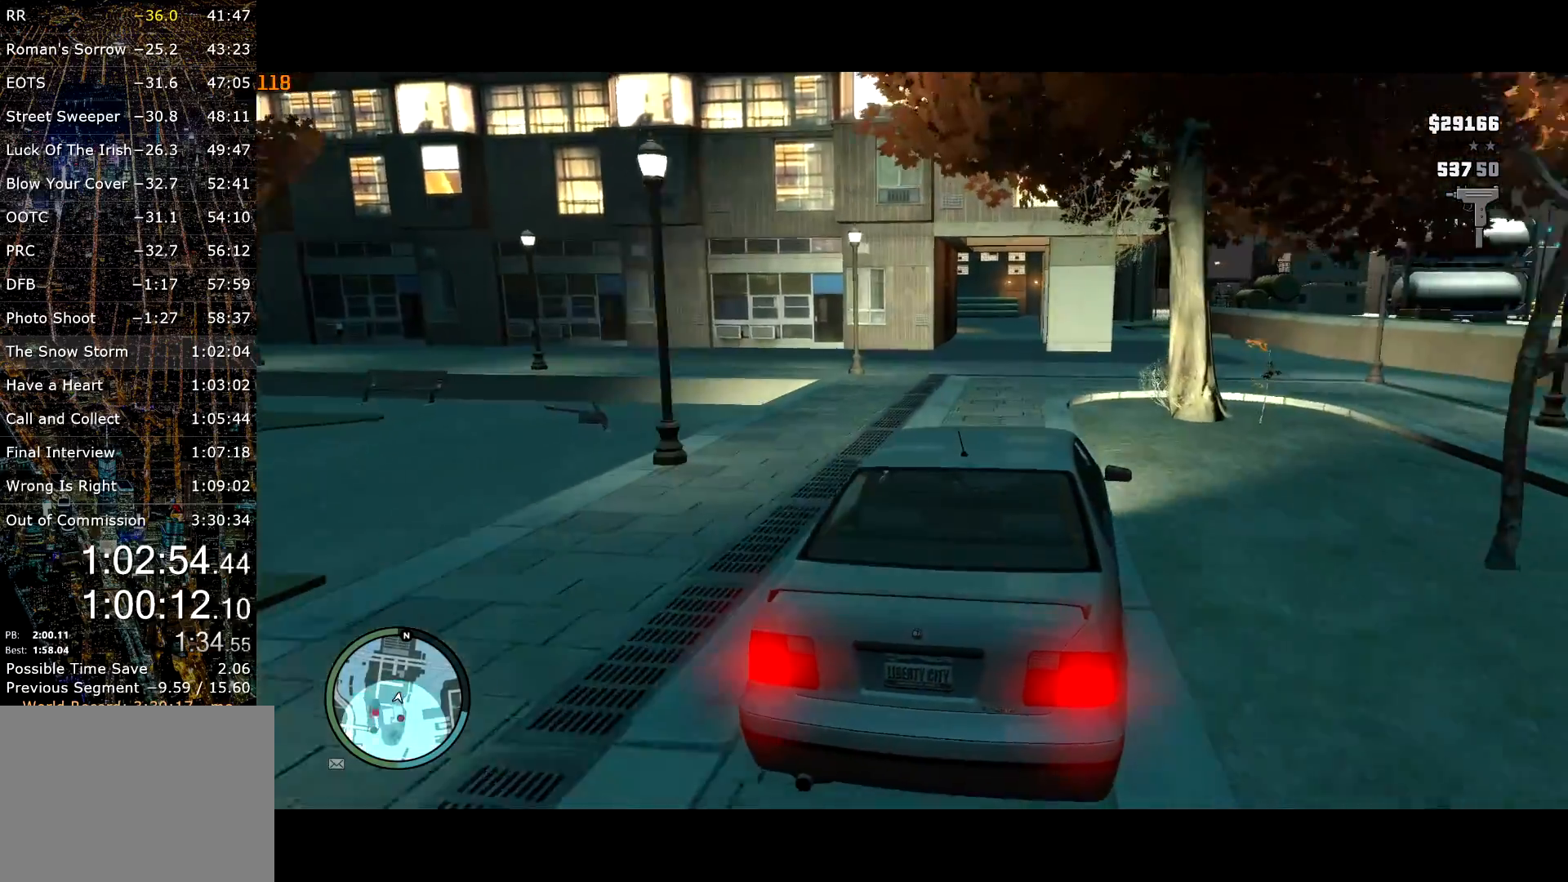
{"keys": ["w"], "mouse": [], "events": [[117, "a", "down"], [167, "a", "up"]]}
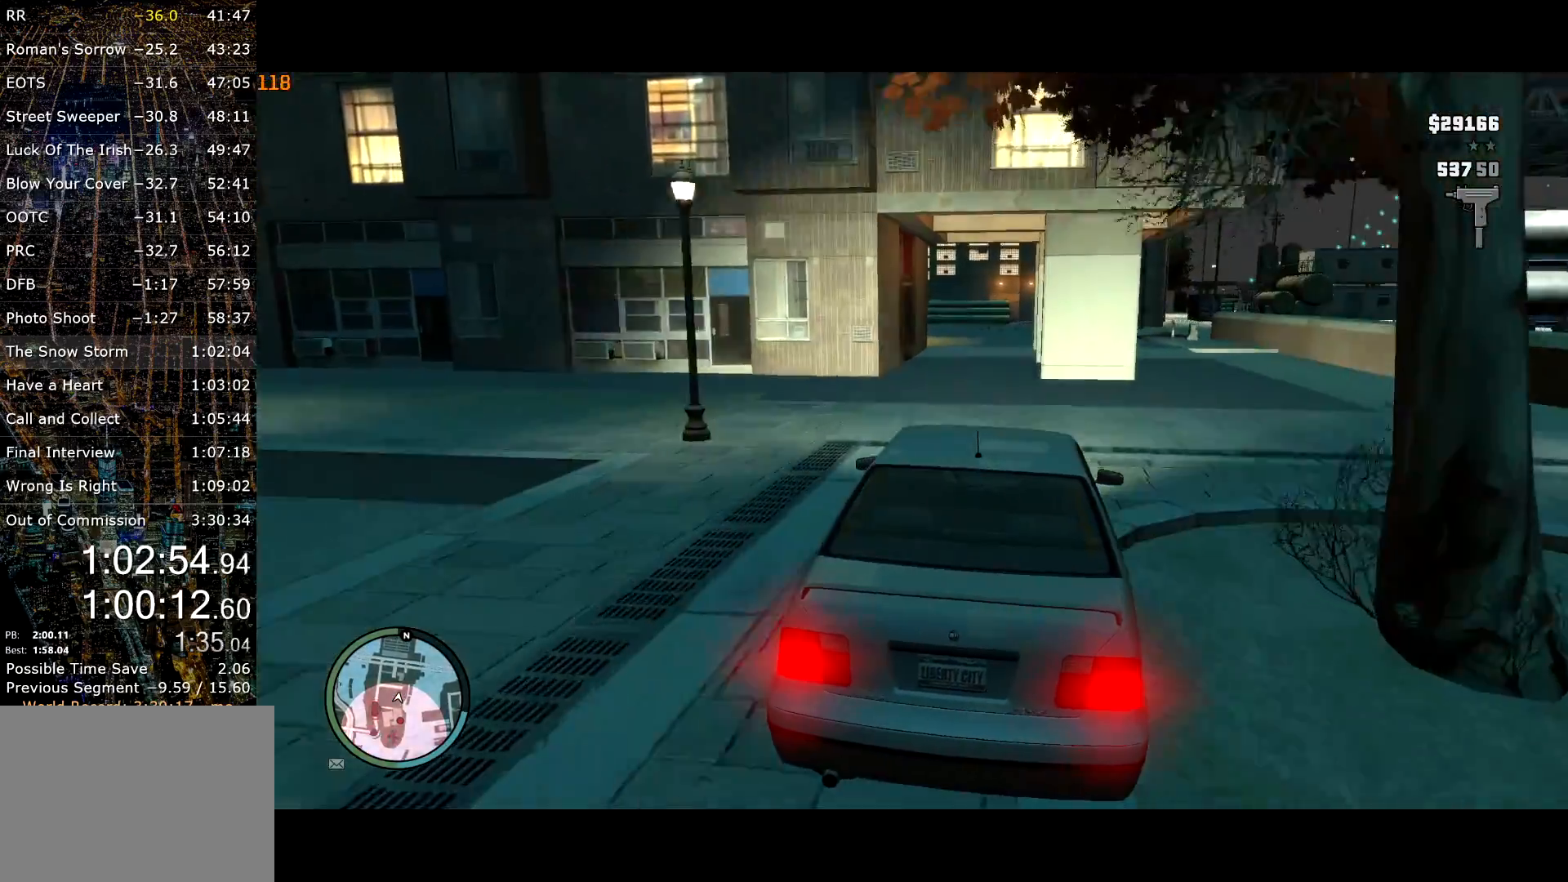
{"keys": ["s"], "mouse": [], "events": [[267, "a", "down"], [400, "a", "up"], [400, "w", "up"], [500, "s", "down"]]}
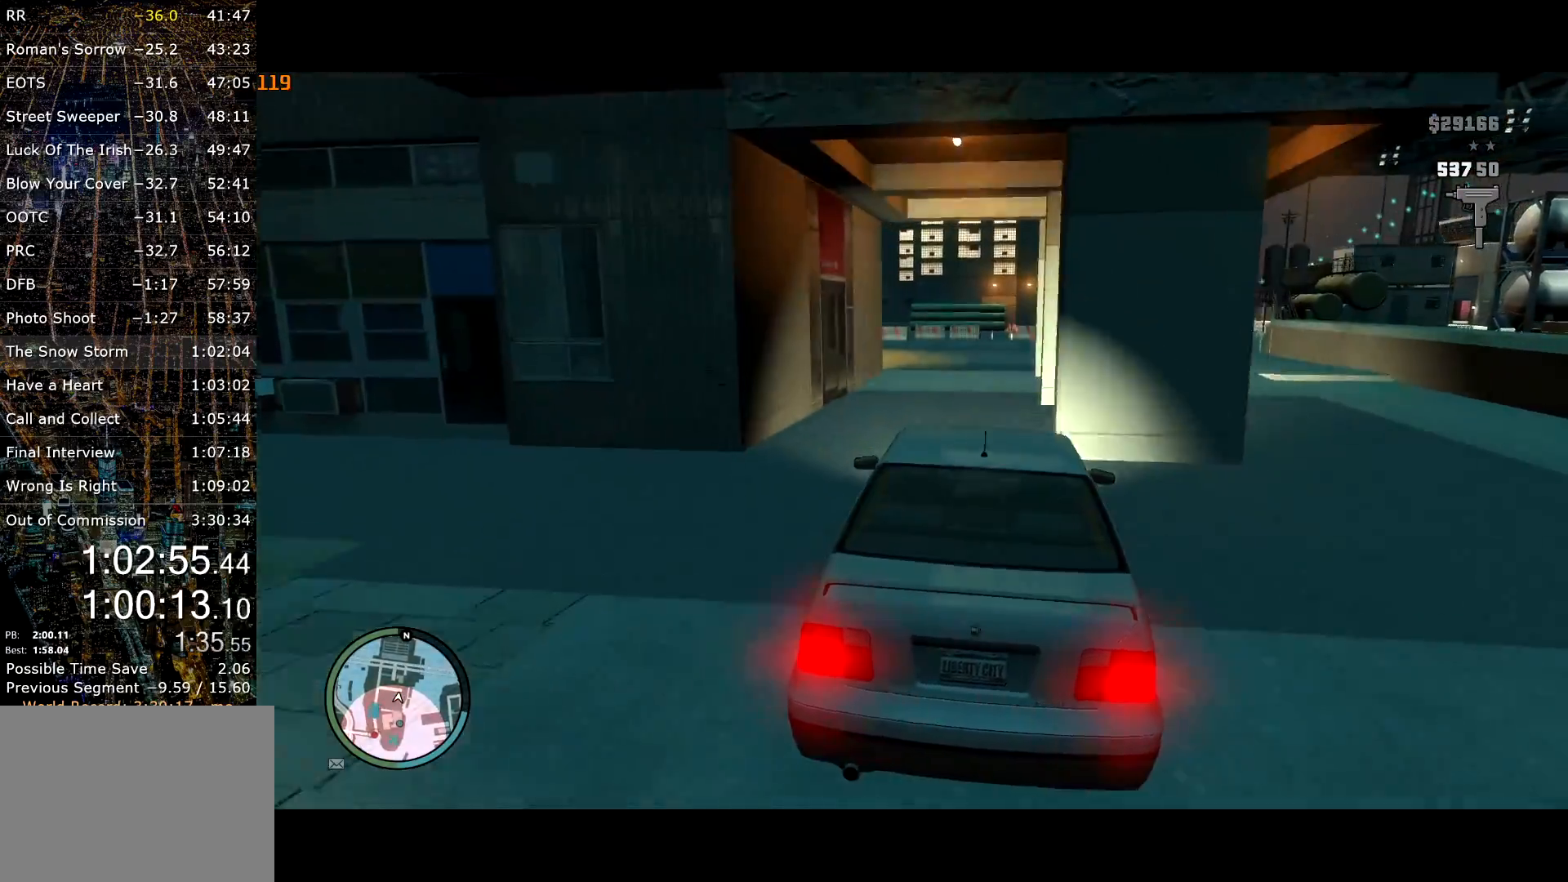
{"keys": ["a", "s"], "mouse": [], "events": [[184, "a", "down"], [284, "s", "up"], [367, "s", "down"]]}
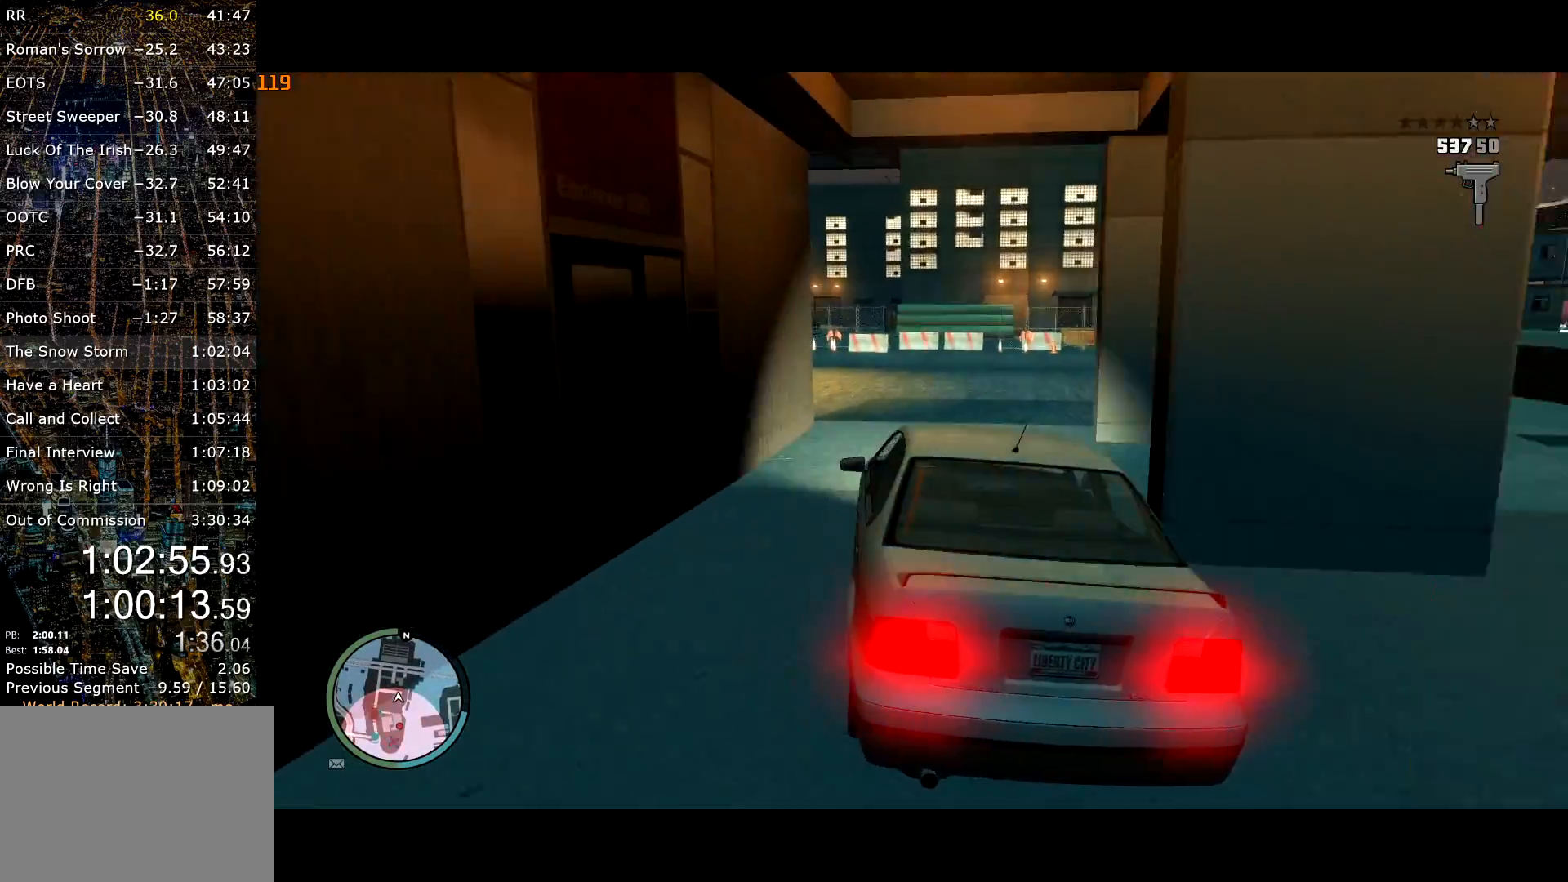
{"keys": ["a"], "mouse": [], "events": [[67, "s", "up"]]}
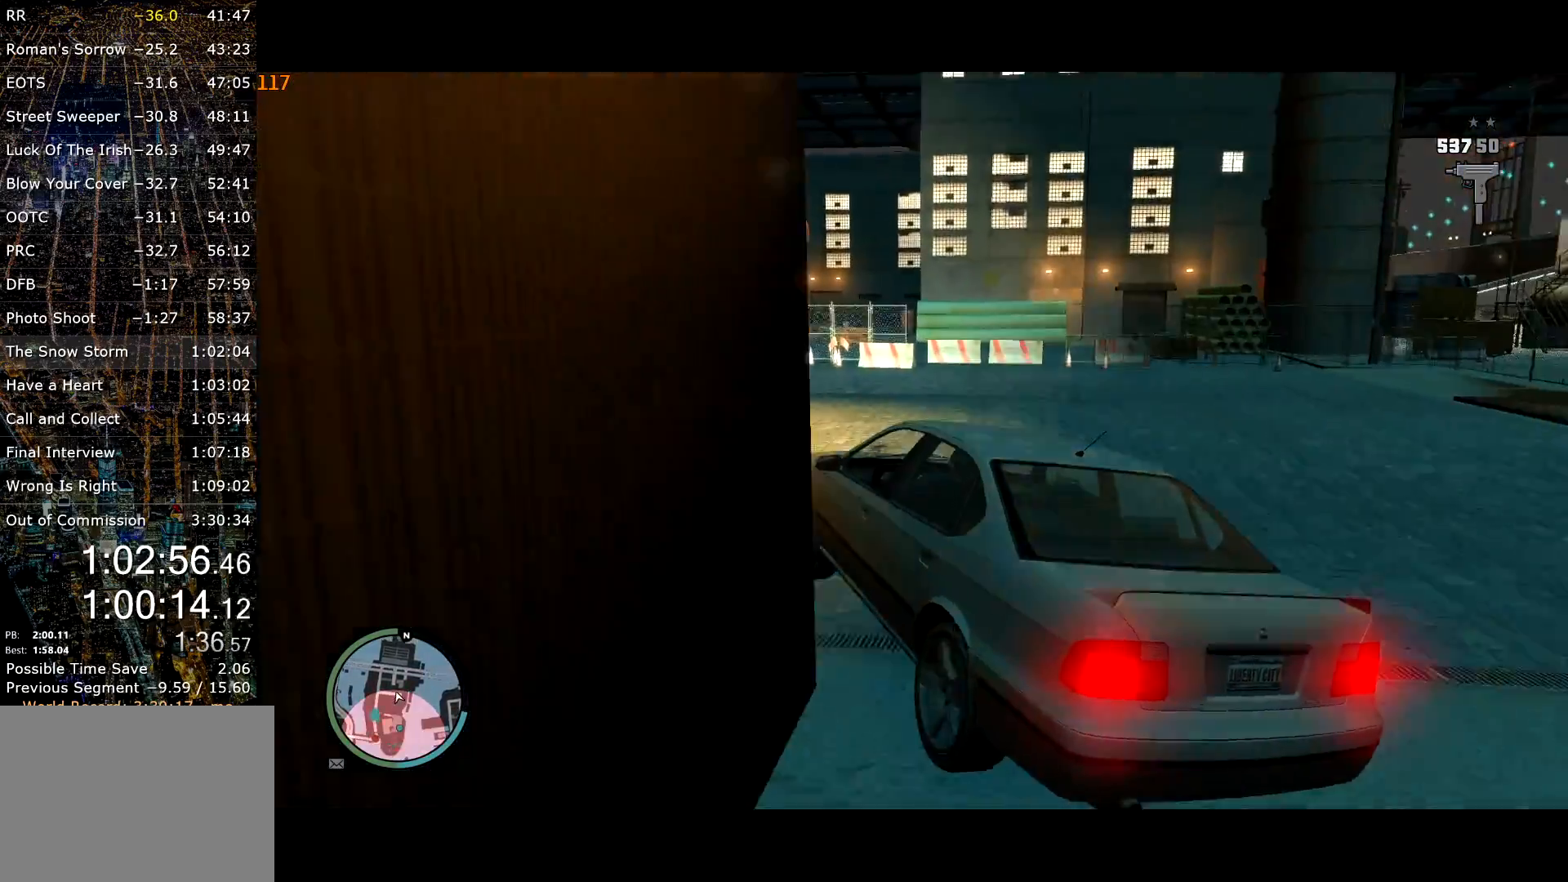
{"keys": ["w"], "mouse": [], "events": [[34, "w", "down"], [134, "a", "up"], [317, "d", "down"], [417, "d", "up"]]}
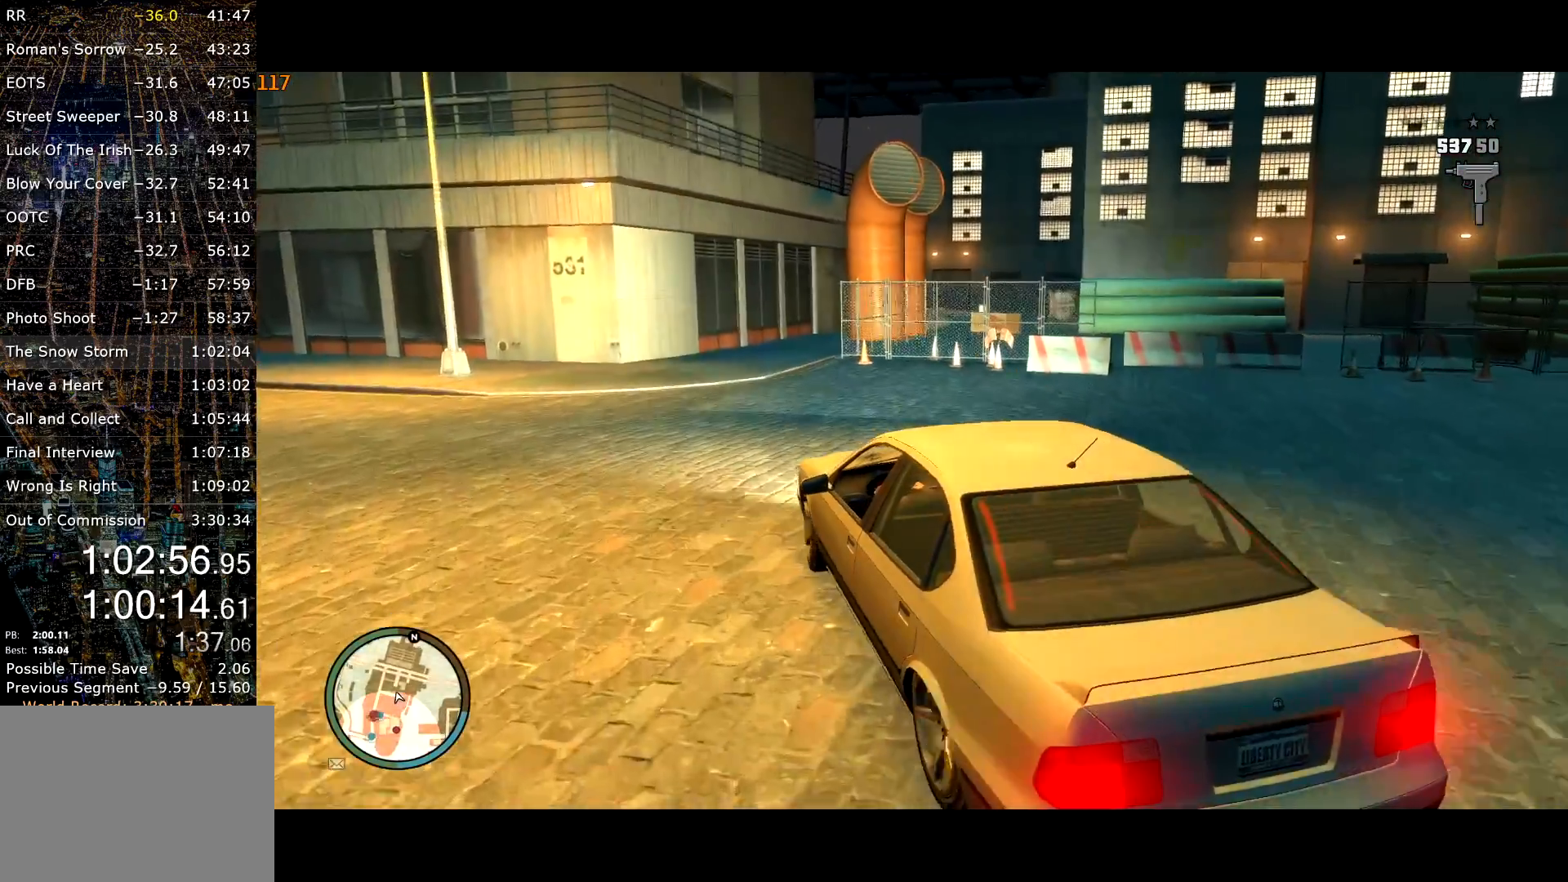
{"keys": [], "mouse": [], "events": [[234, "a", "down"], [334, "a", "up"], [334, "w", "up"]]}
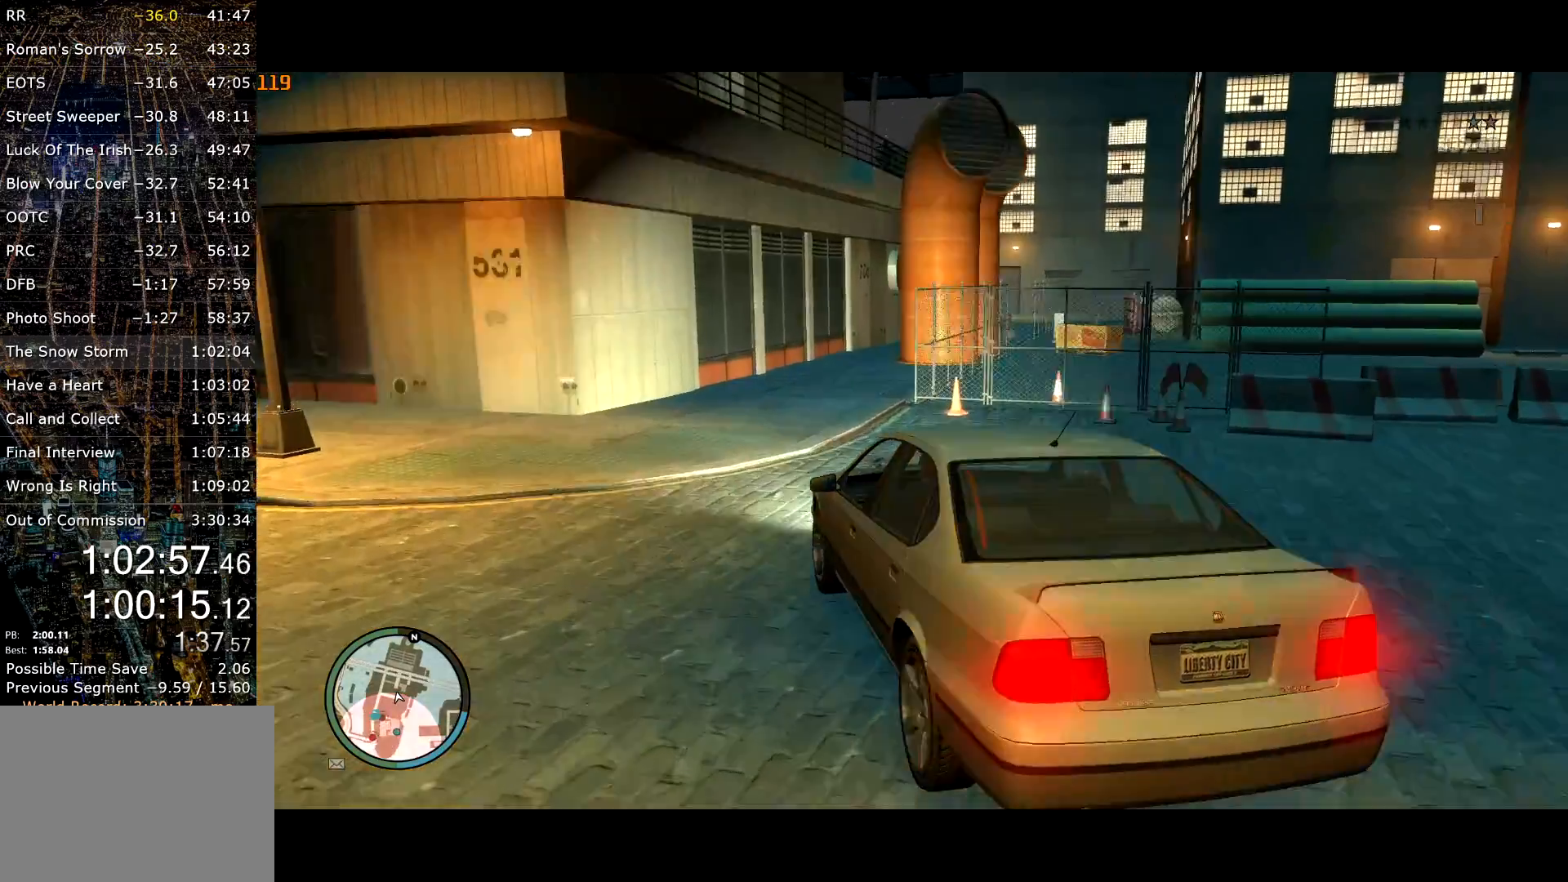
{"keys": [], "mouse": [], "events": [[117, "d", "down"], [250, "d", "up"], [350, "d", "down"], [434, "d", "up"]]}
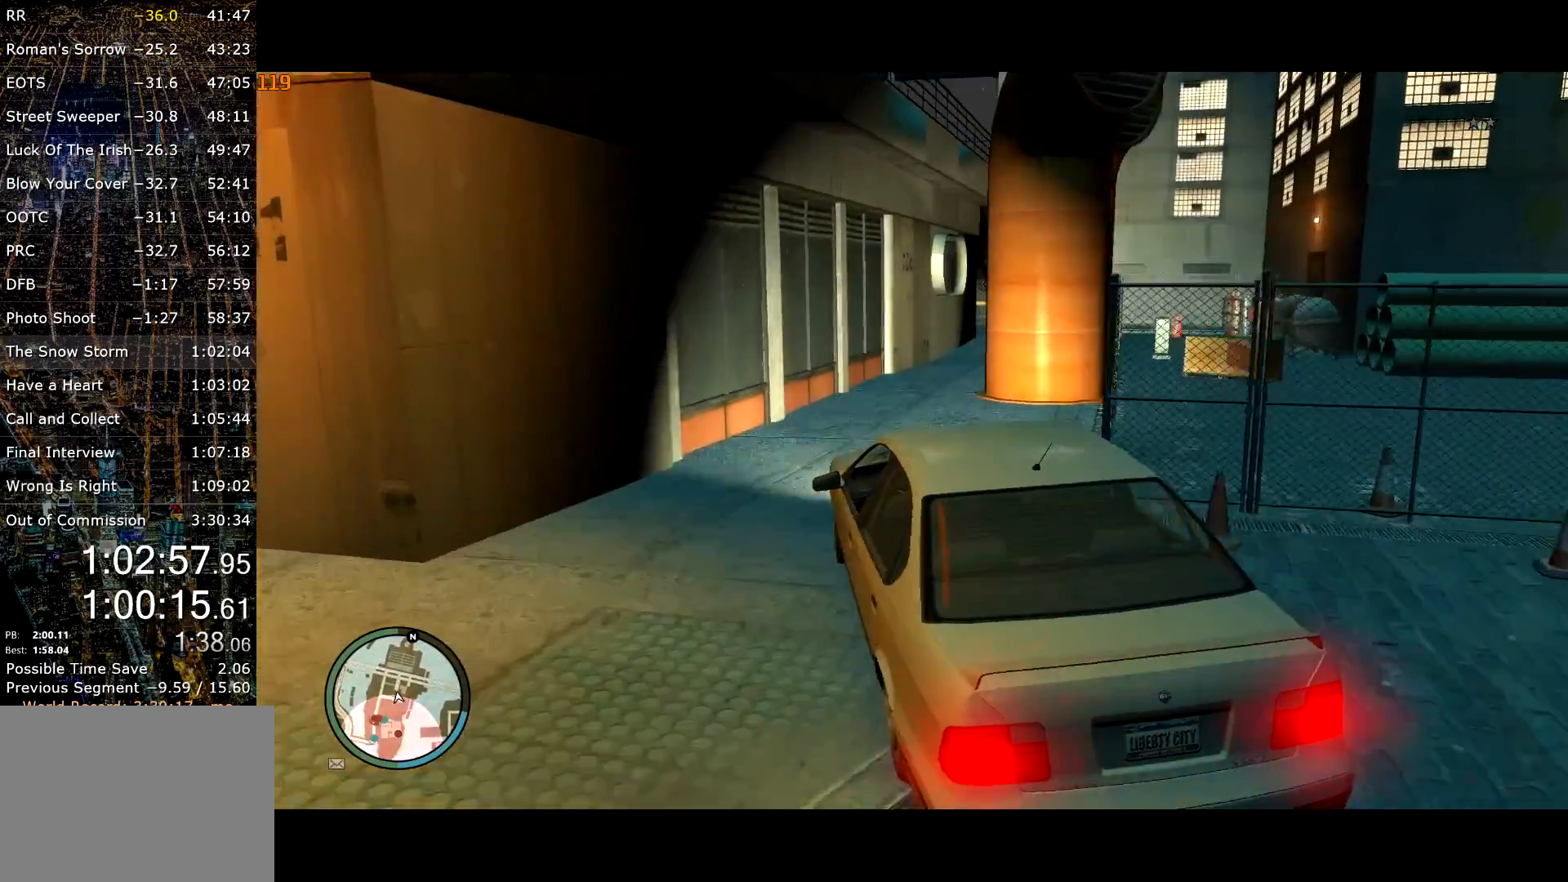
{"keys": ["d", "w"], "mouse": [], "events": [[34, "d", "down"], [84, "d", "up"], [134, "d", "down"], [350, "w", "down"]]}
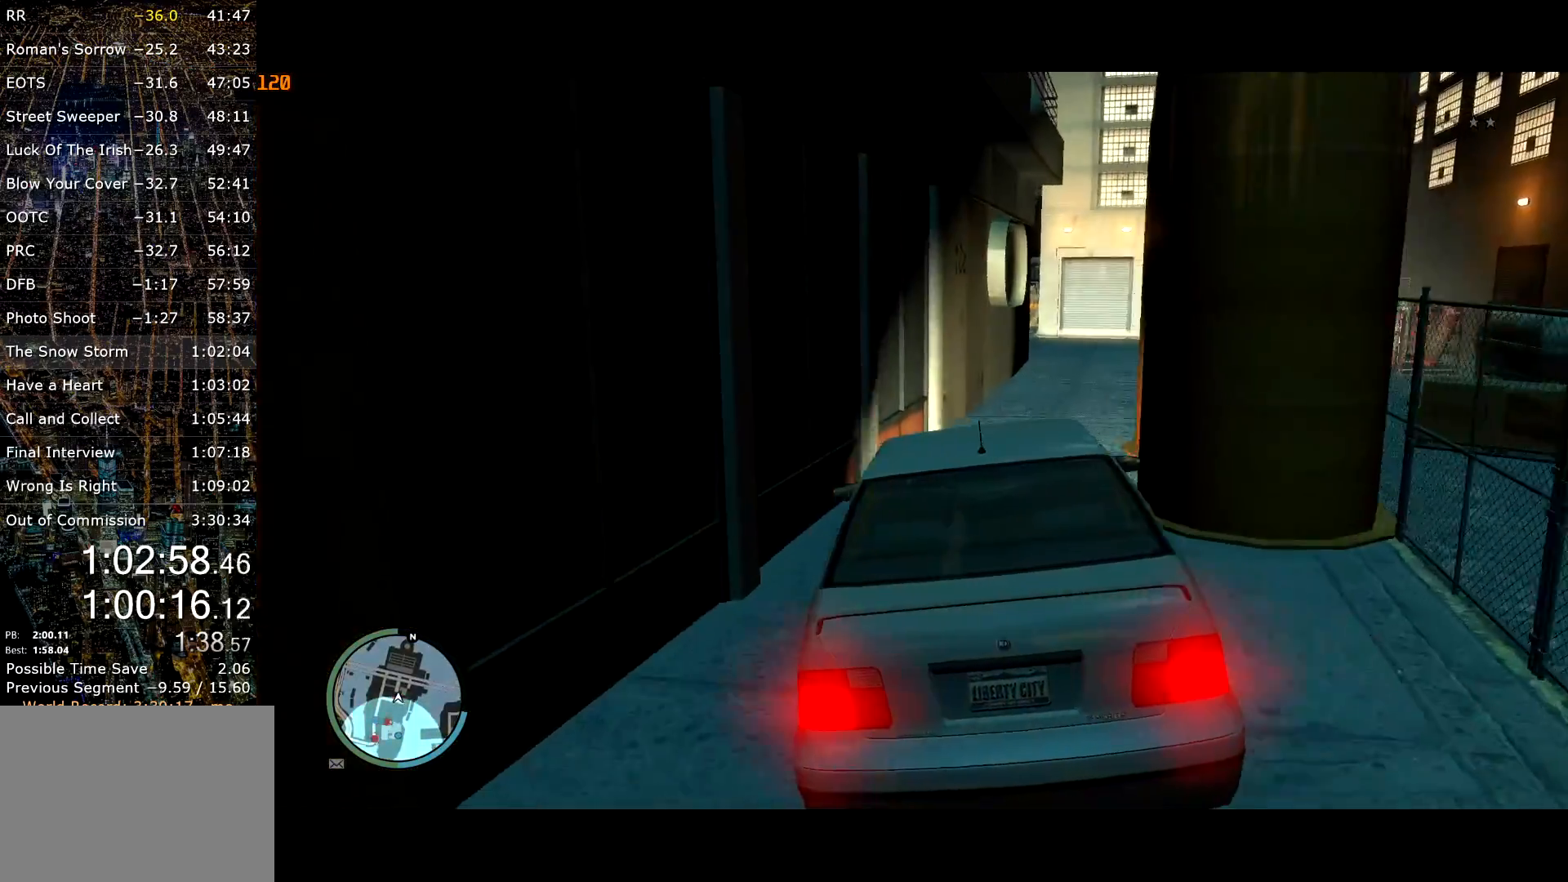
{"keys": ["w"], "mouse": [], "events": [[50, "w", "up"], [134, "w", "down"], [384, "d", "up"]]}
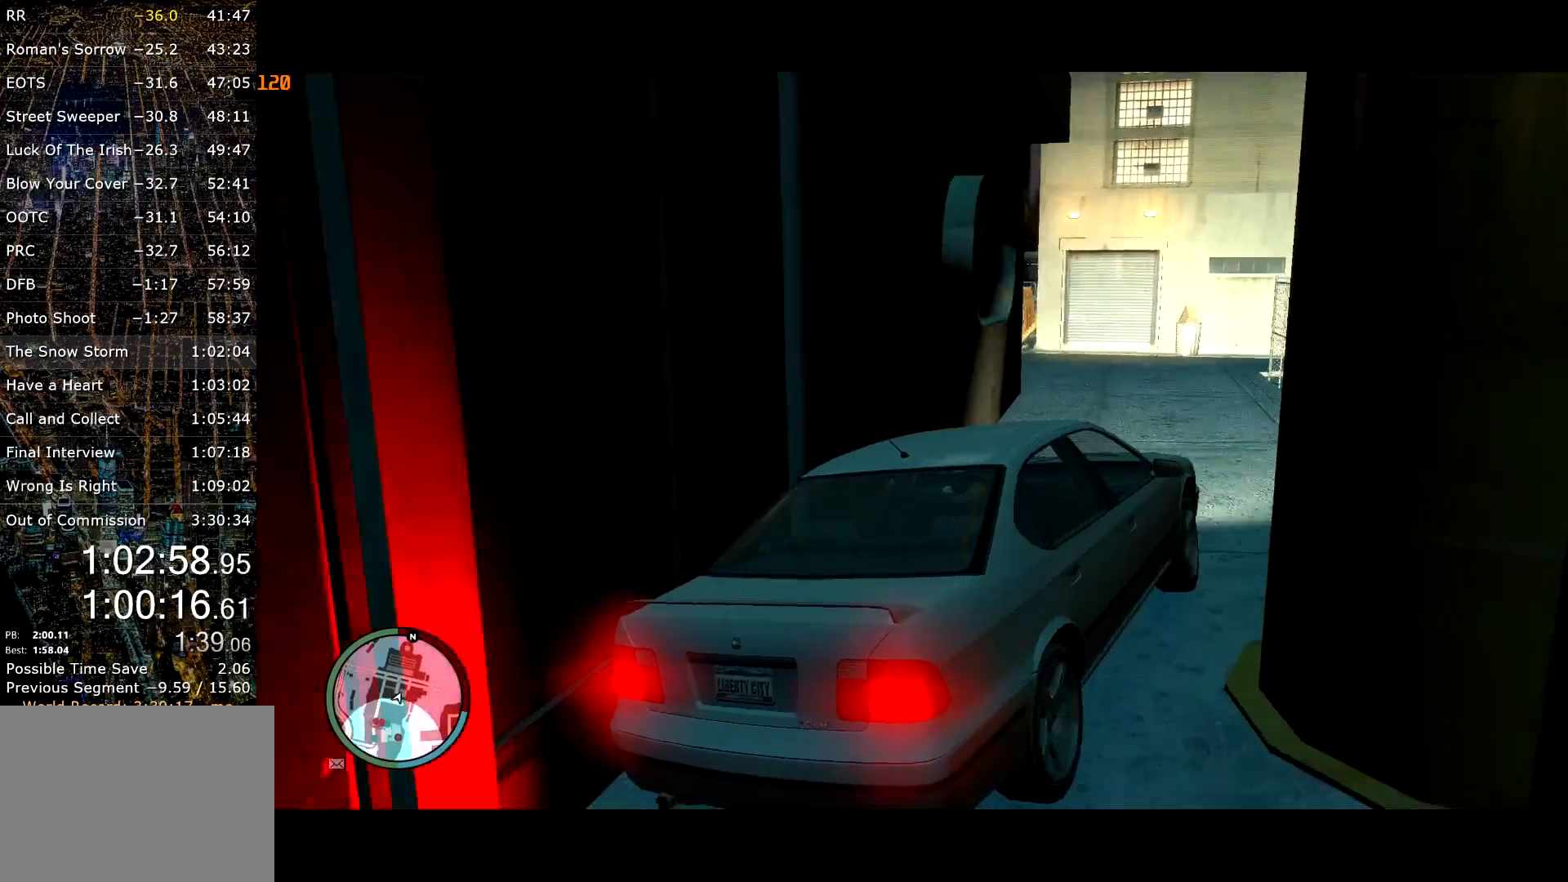
{"keys": ["a"], "mouse": [], "events": [[17, "a", "down"], [100, "w", "up"], [150, "a", "up"], [250, "a", "down"], [367, "w", "down"], [484, "w", "up"]]}
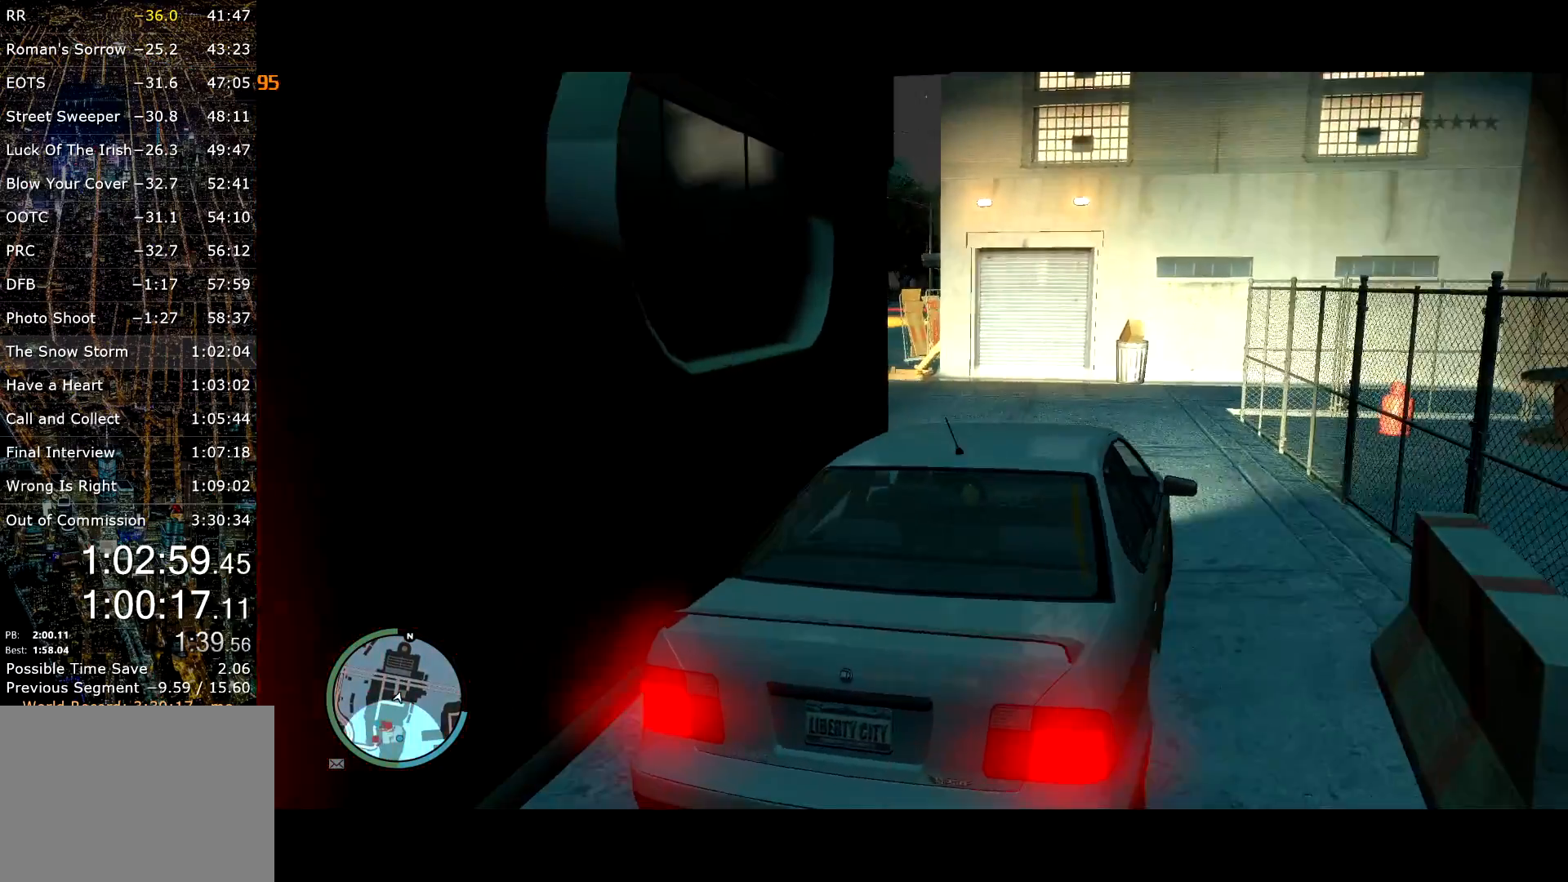
{"keys": ["a", "w"], "mouse": [], "events": [[67, "w", "down"], [167, "w", "up"], [217, "w", "down"]]}
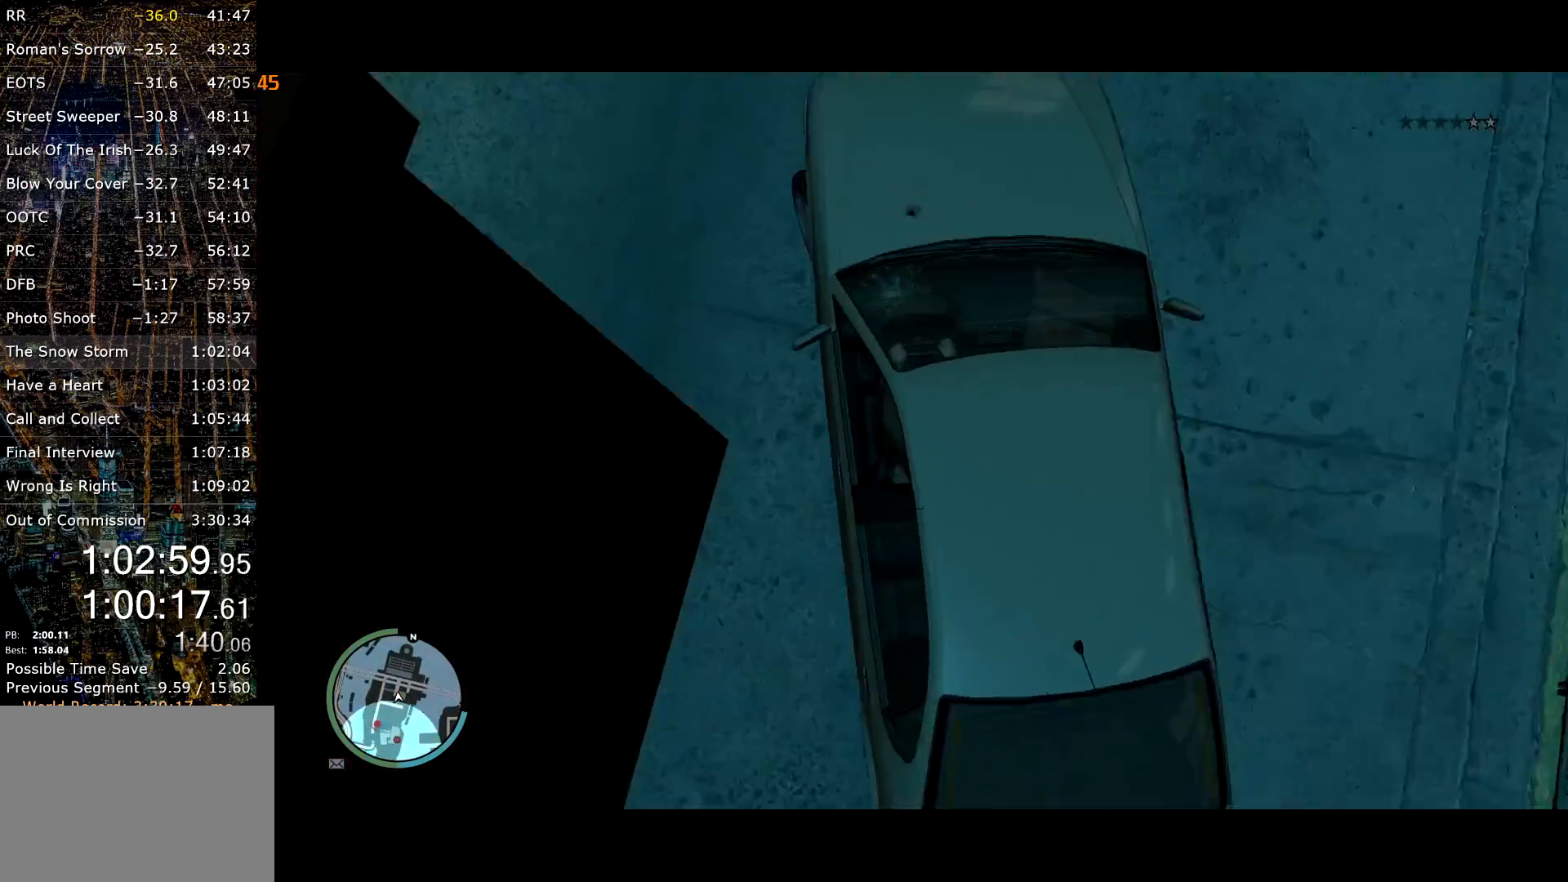
{"keys": ["w"], "mouse": [], "events": [[50, "a", "up"]]}
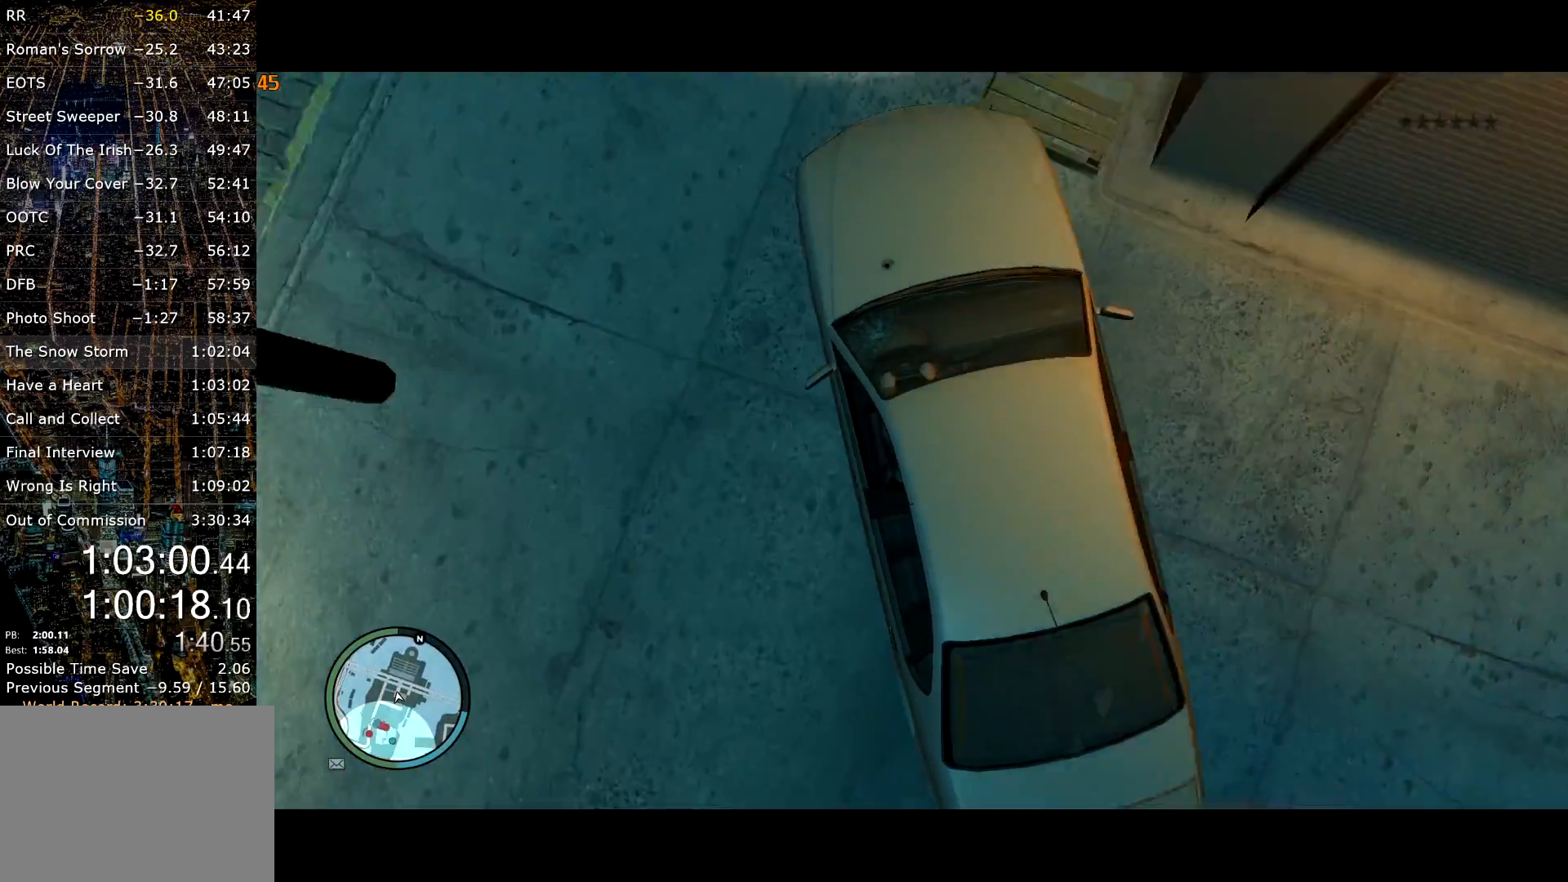
{"keys": ["d", "w"], "mouse": [], "events": [[434, "d", "down"]]}
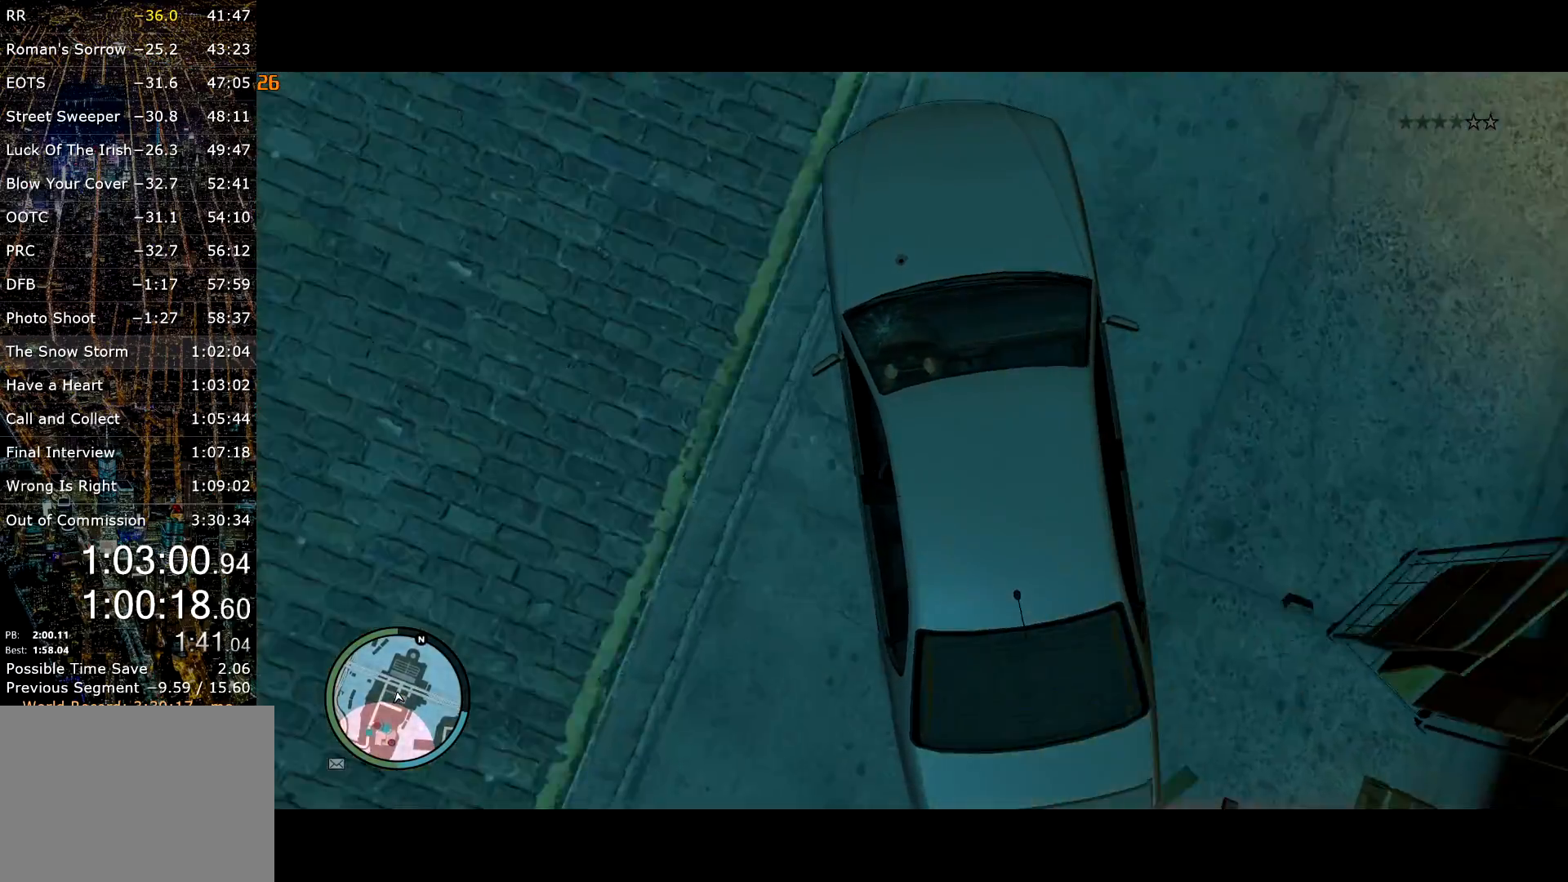
{"keys": ["w"], "mouse": [], "events": [[84, "d", "up"], [217, "d", "down"], [317, "d", "up"], [400, "d", "down"], [500, "d", "up"]]}
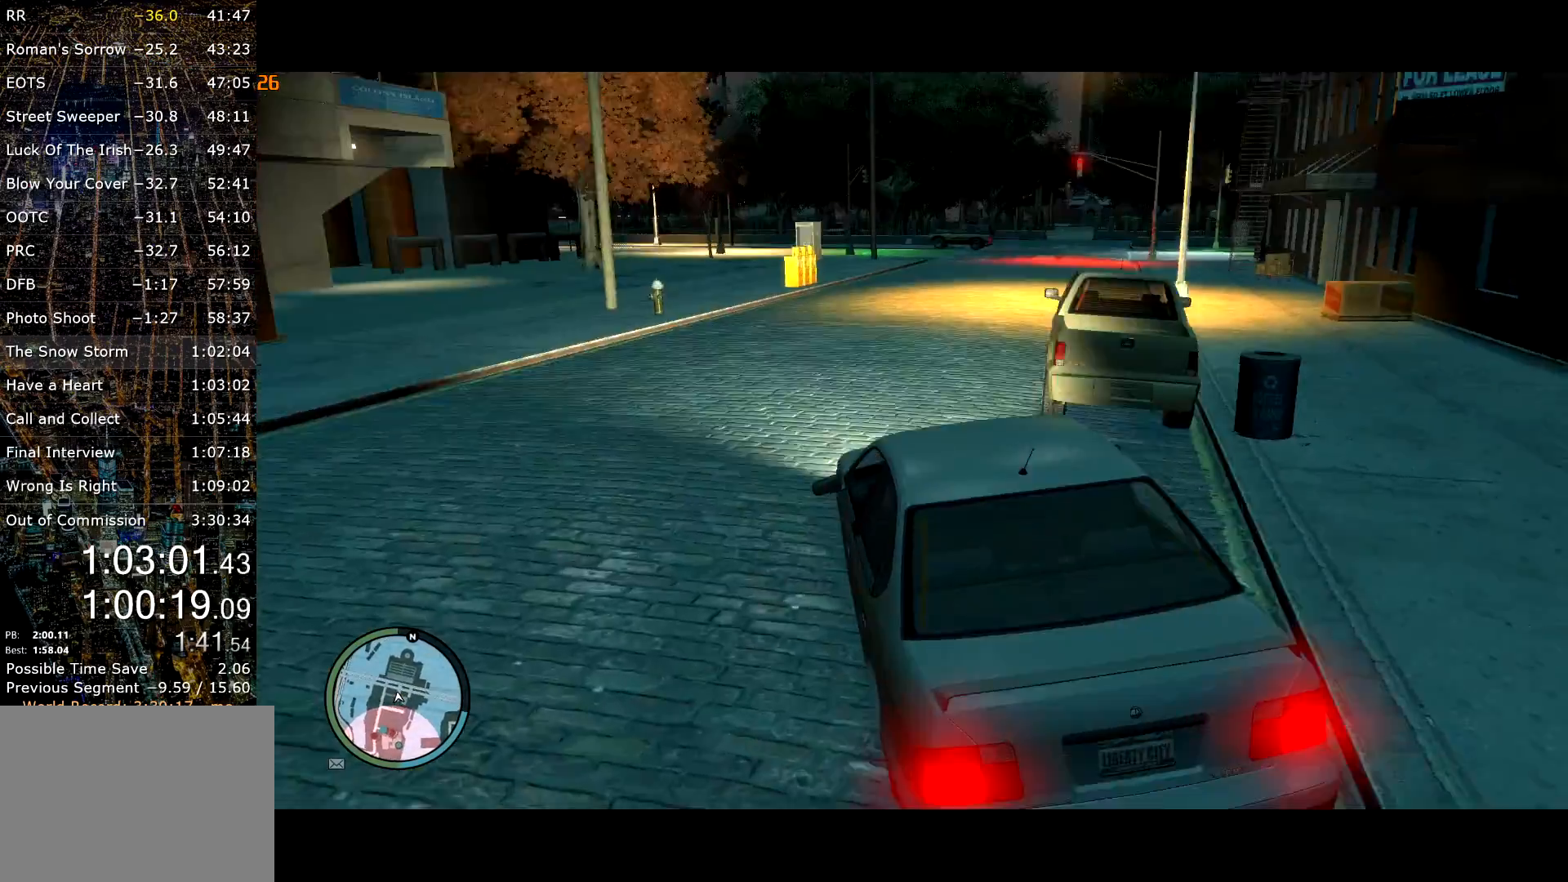
{"keys": ["w"], "mouse": [], "events": []}
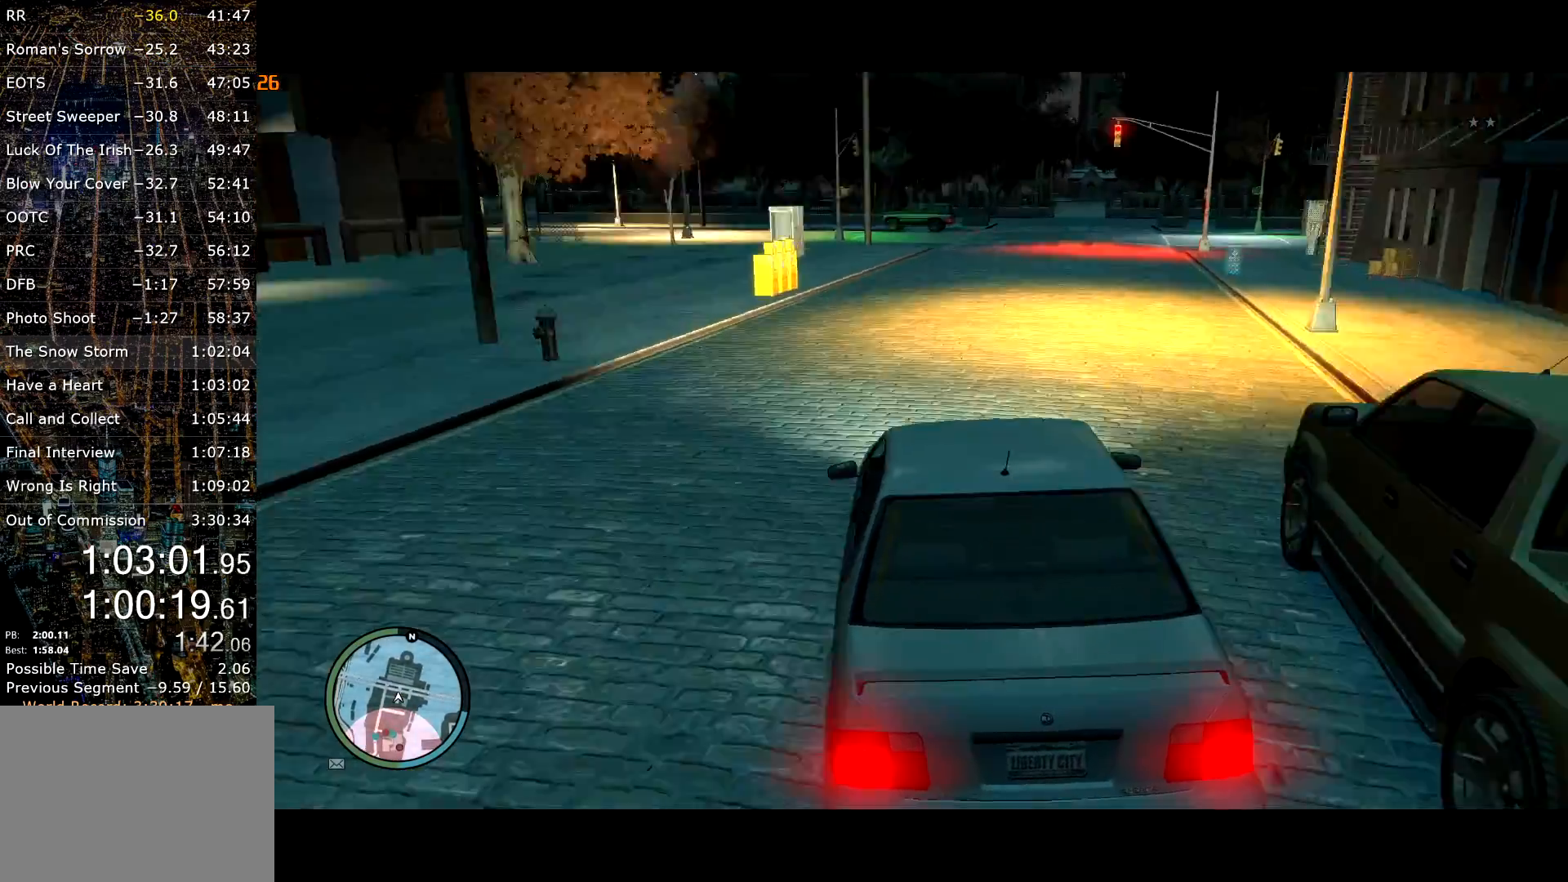
{"keys": ["d", "w"], "mouse": [], "events": [[400, "d", "down"]]}
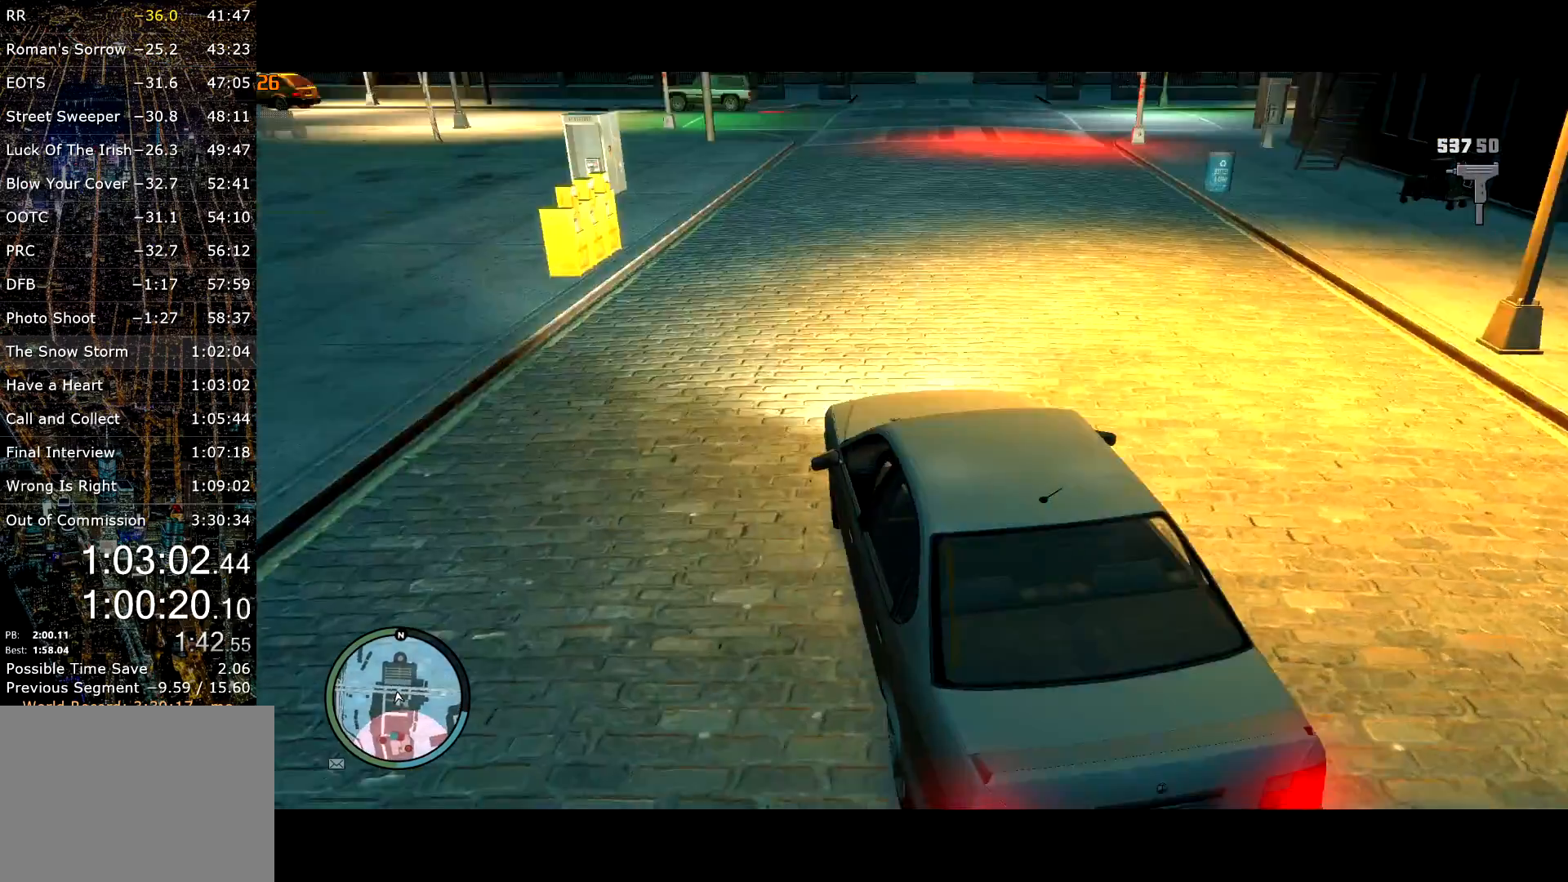
{"keys": ["a"], "mouse": ["right"], "events": [[317, "w", "up"], [367, "d", "up"], [417, "a", "down"], [500, "mouse_right", "down"]]}
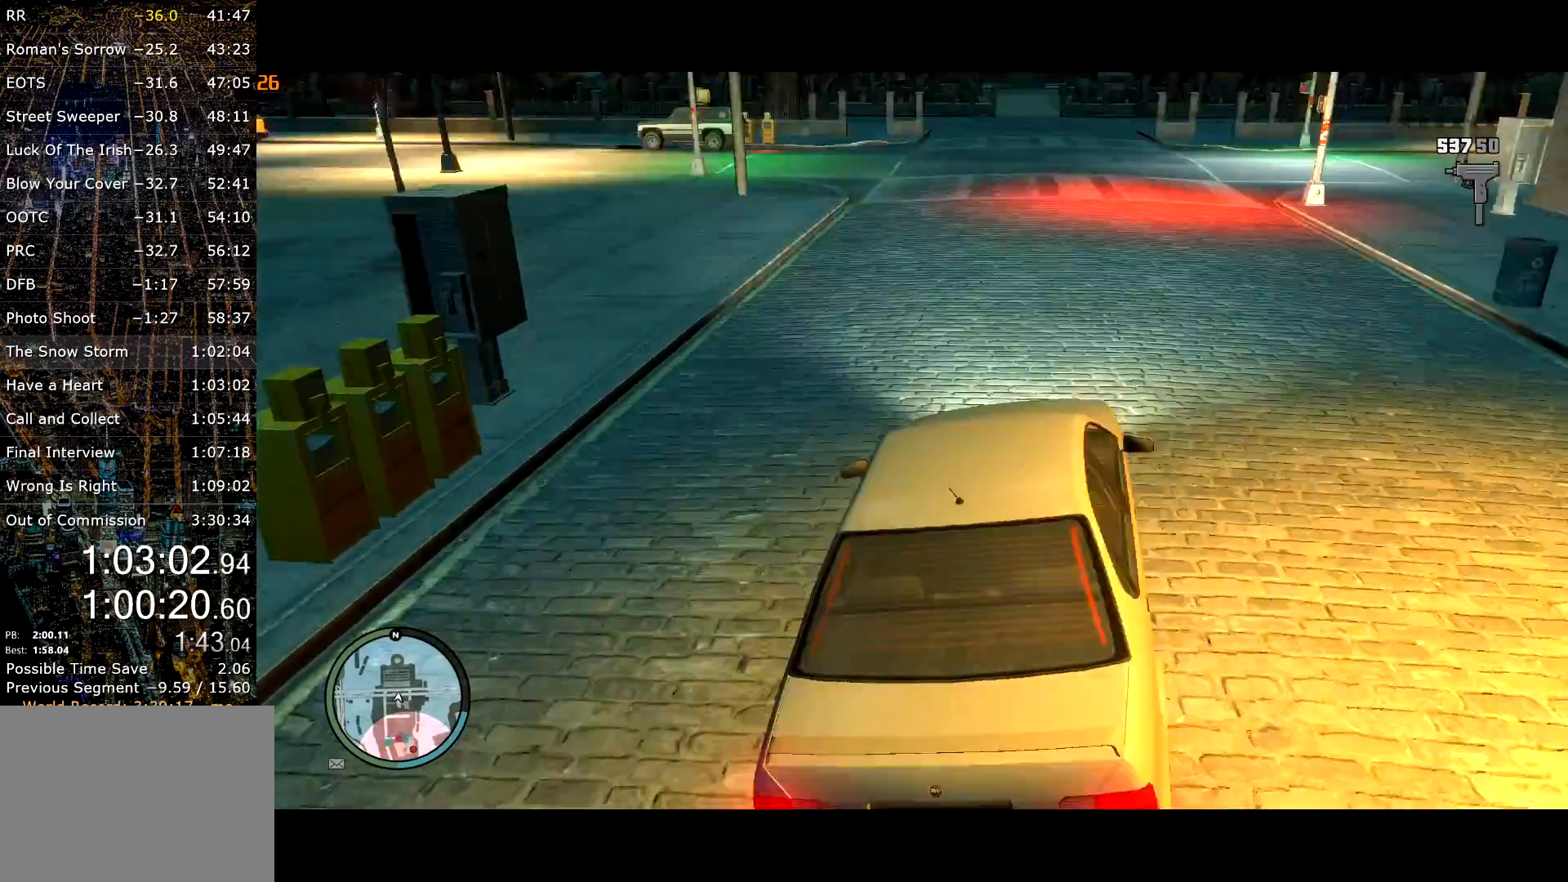
{"keys": ["d"], "mouse": [], "events": [[100, "mouse_right", "up"], [334, "a", "up"], [334, "s", "down"], [417, "d", "down"], [467, "s", "up"]]}
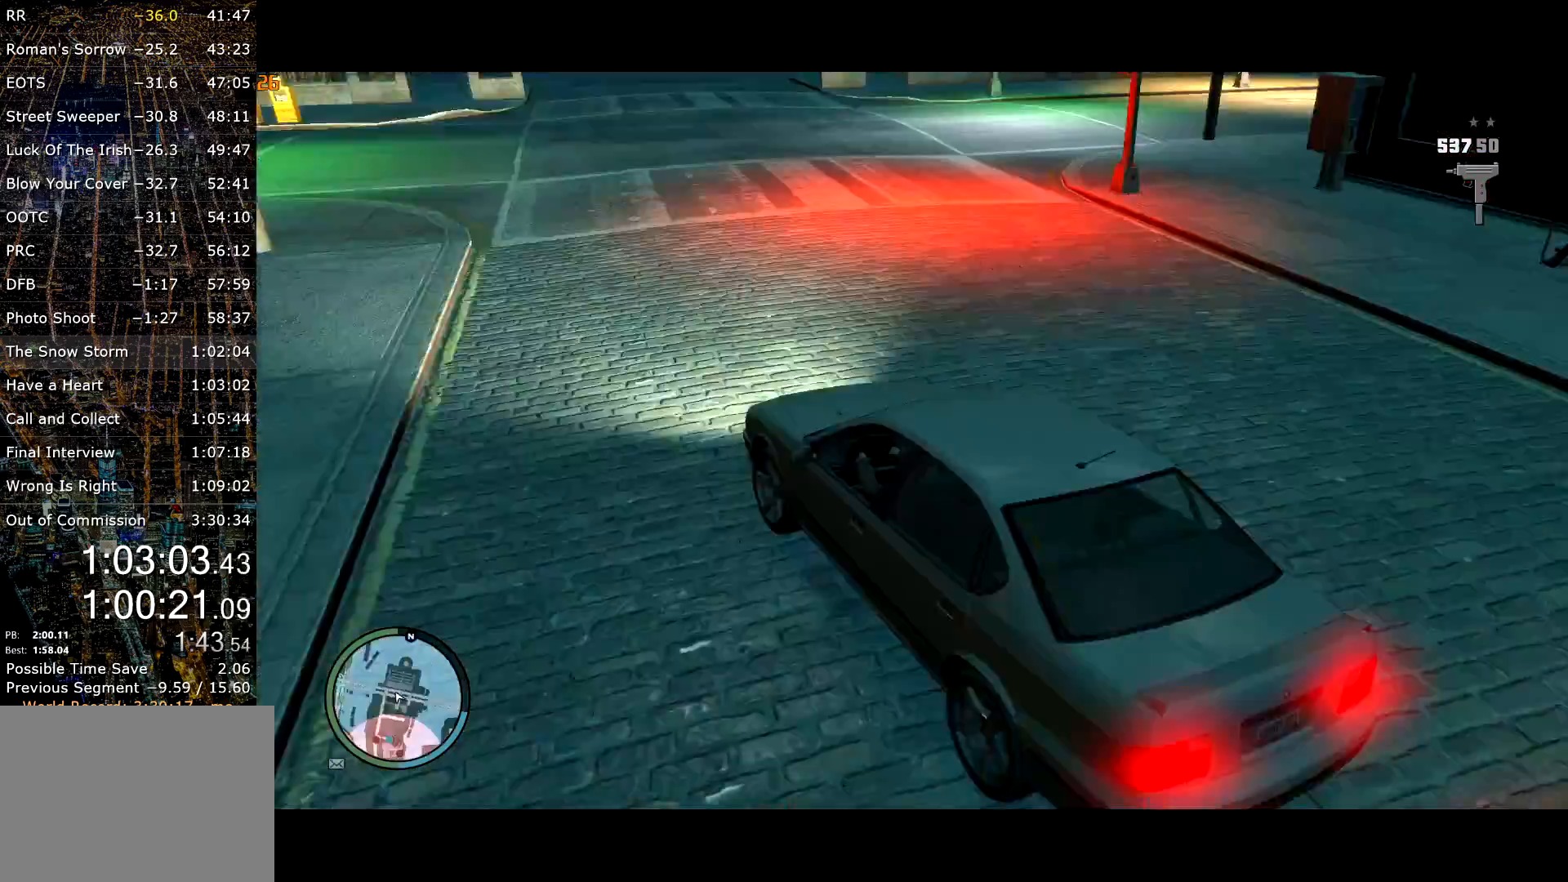
{"keys": ["a", "s"], "mouse": [], "events": [[250, "d", "up"], [300, "s", "down"], [484, "a", "down"]]}
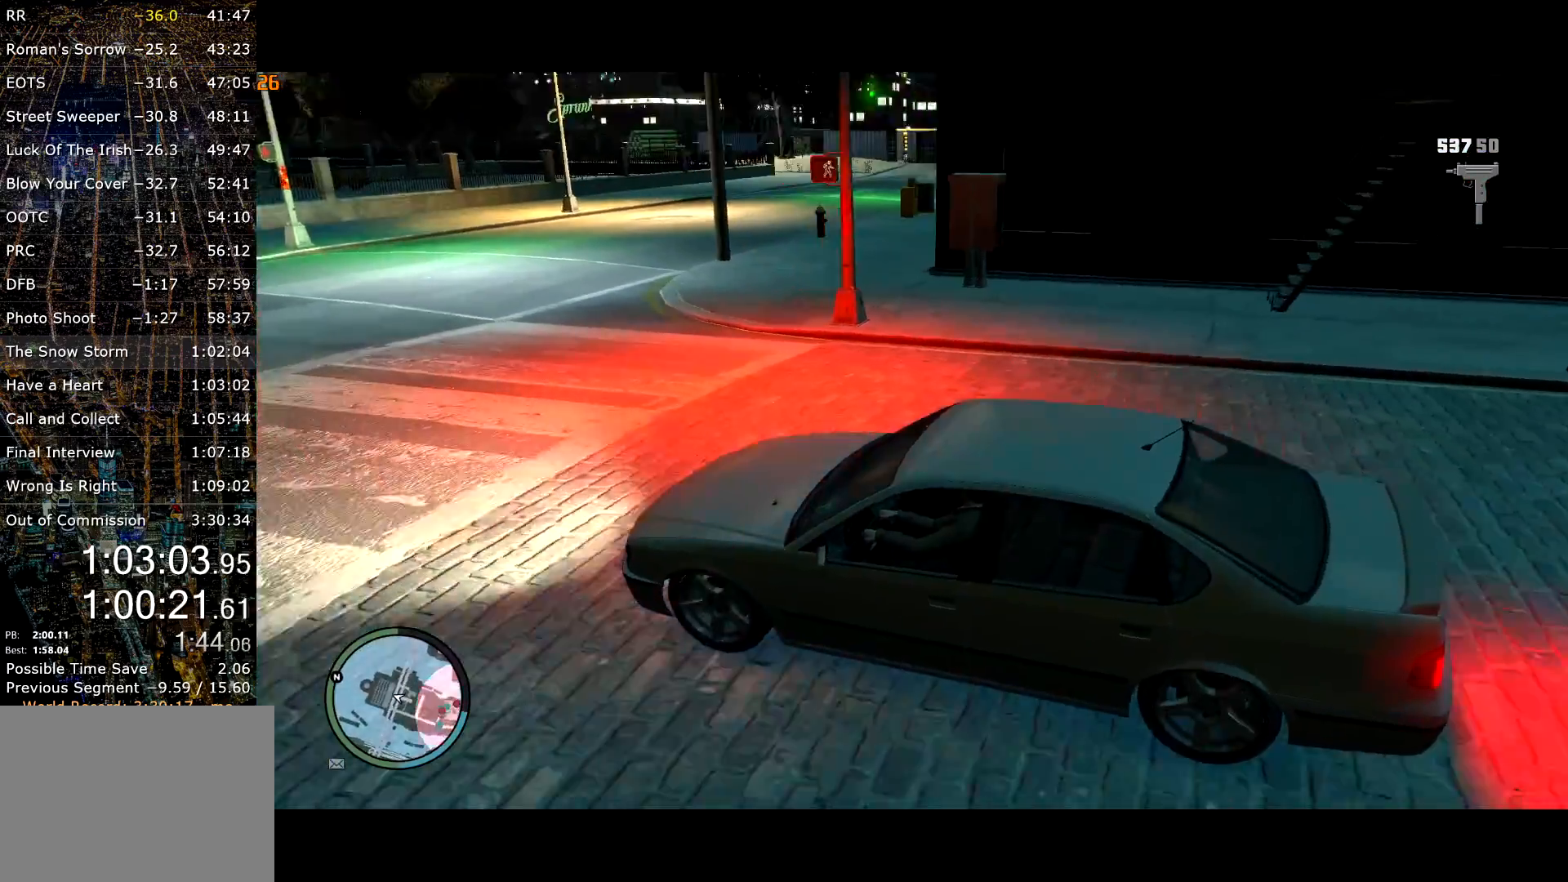
{"keys": ["a", "w"], "mouse": [], "events": [[134, "s", "up"], [400, "w", "down"], [450, "w", "up"], [500, "w", "down"]]}
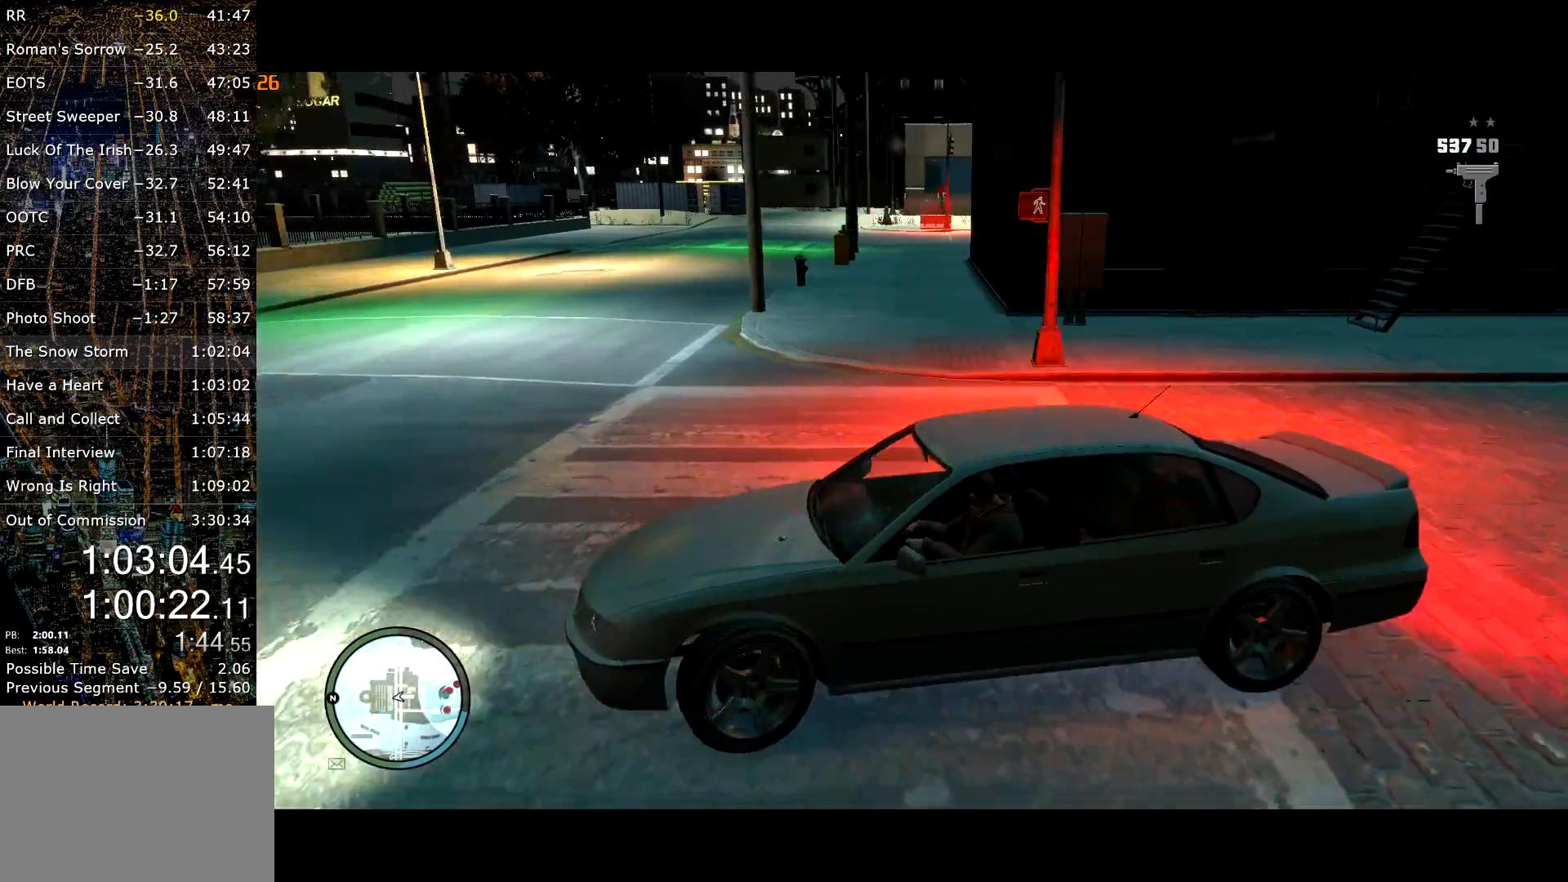
{"keys": ["a"], "mouse": [], "events": [[417, "w", "up"]]}
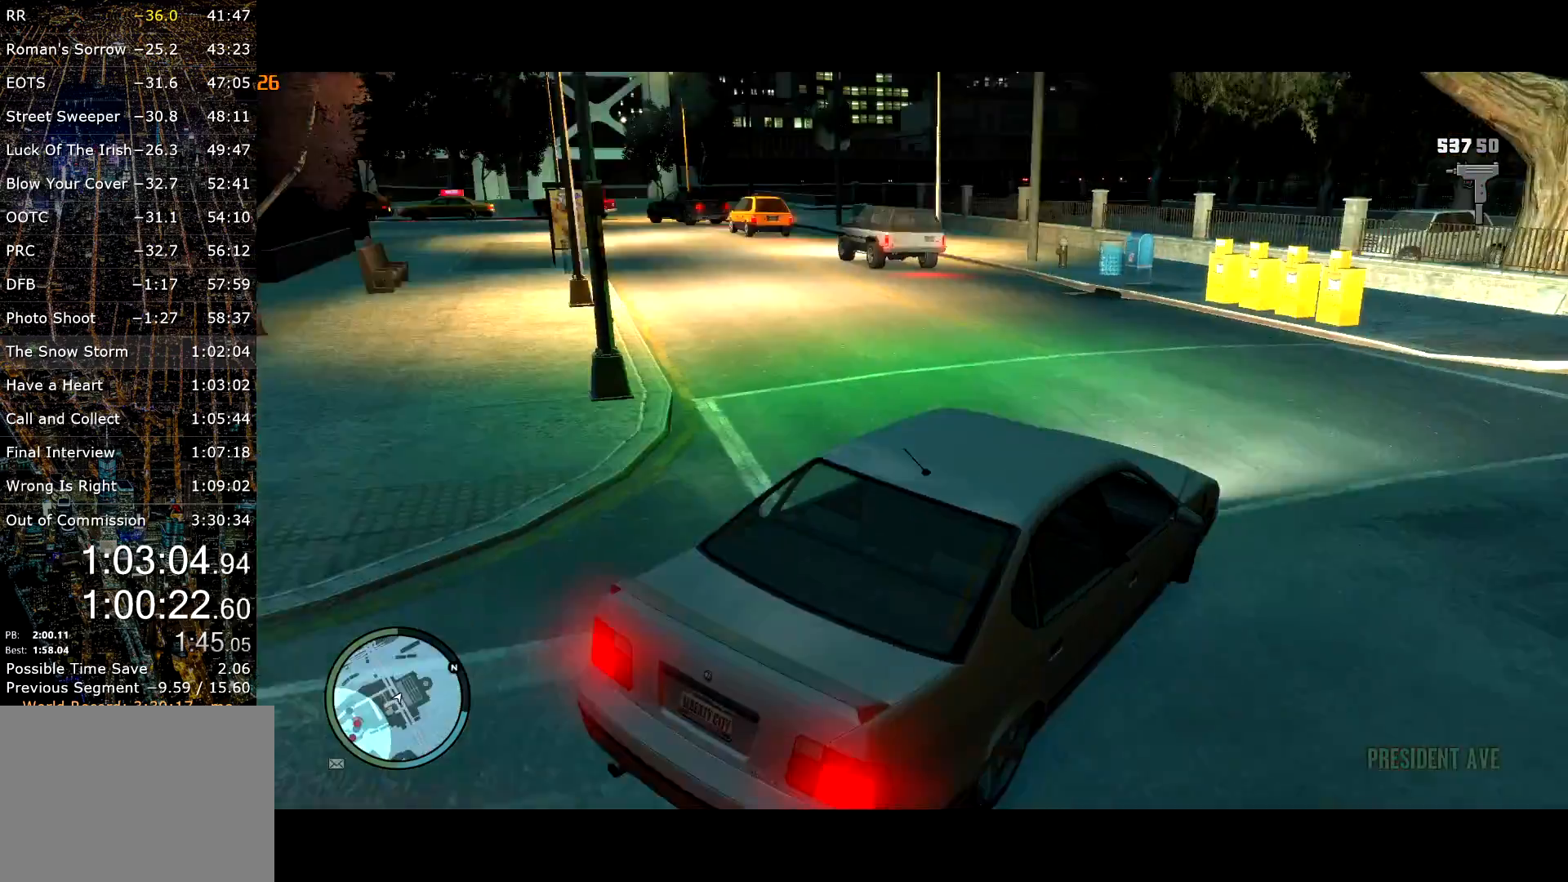
{"keys": ["a"], "mouse": [], "events": [[67, "w", "down"], [117, "w", "up"], [300, "a", "up"], [400, "a", "down"]]}
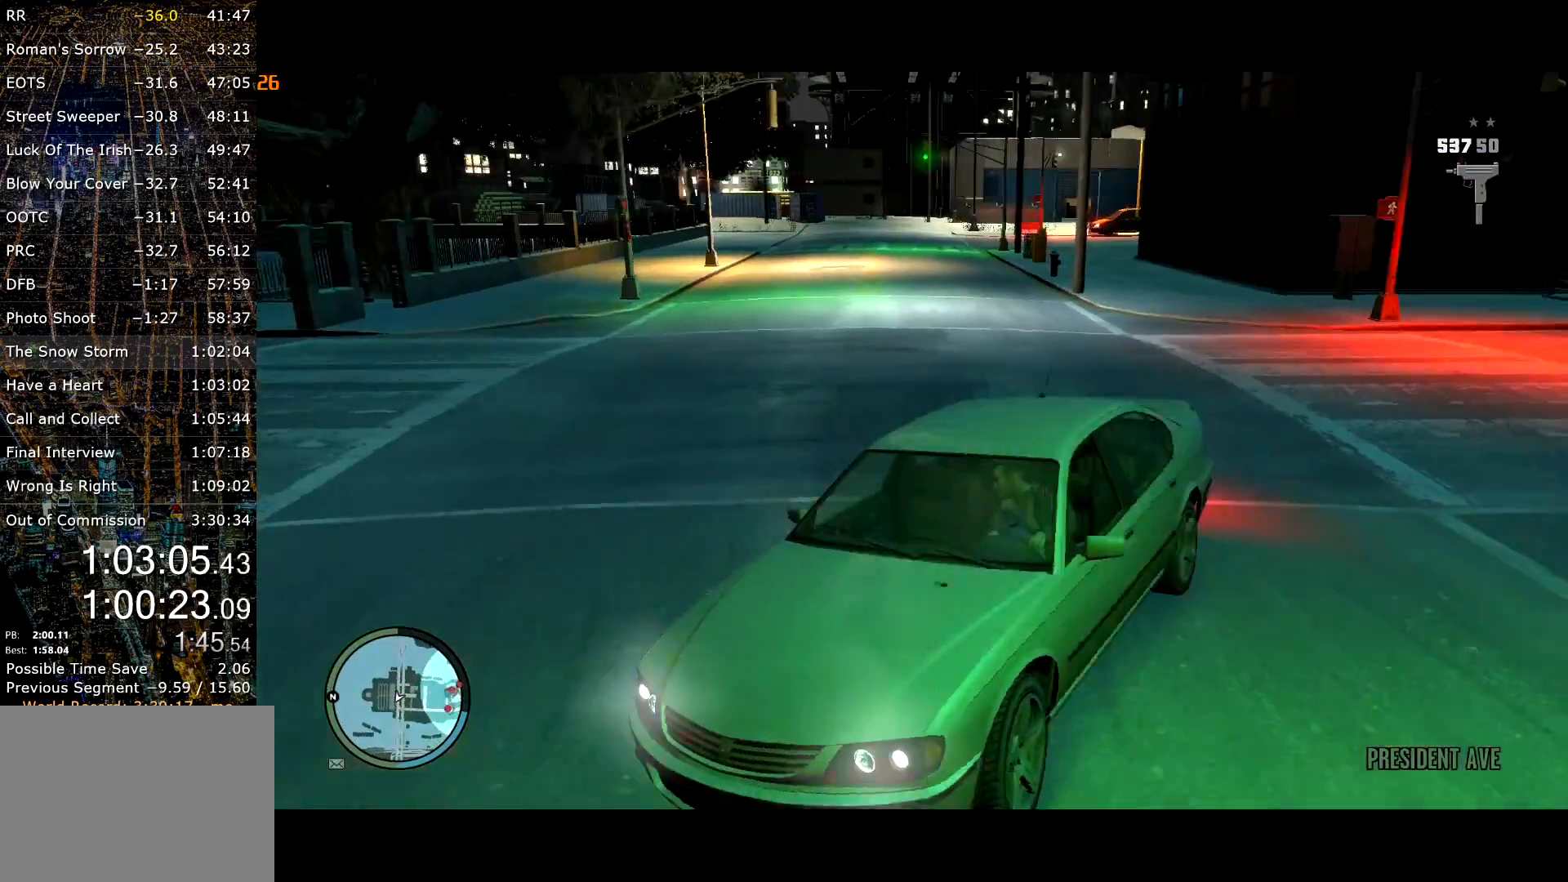
{"keys": ["w"], "mouse": [], "events": [[134, "w", "down"], [400, "a", "up"]]}
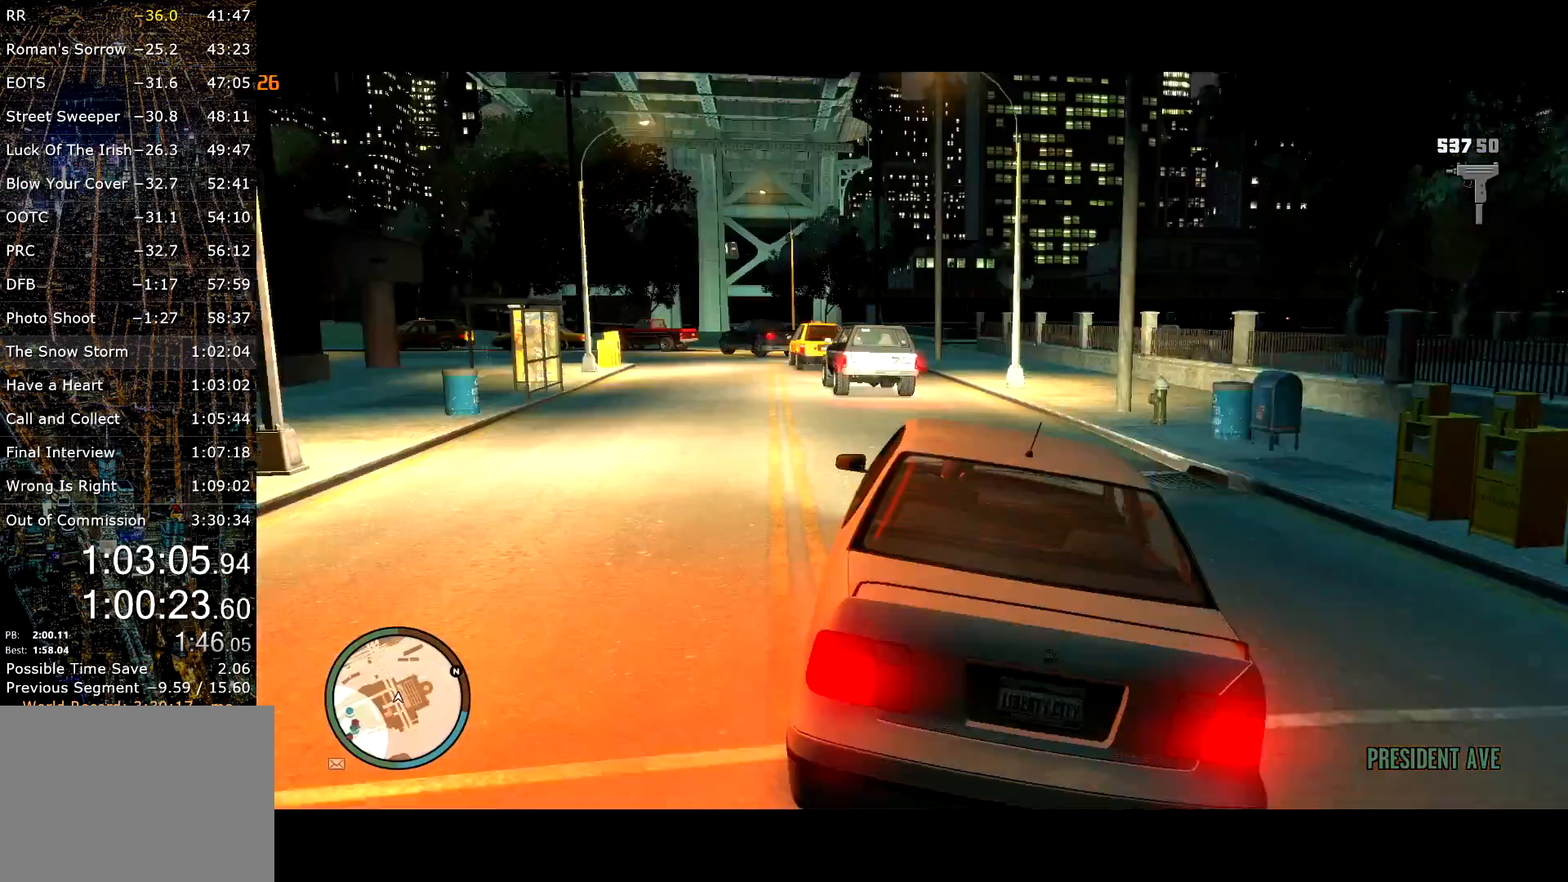
{"keys": ["w"], "mouse": [], "events": [[50, "a", "down"], [100, "a", "up"], [184, "a", "down"], [334, "a", "up"]]}